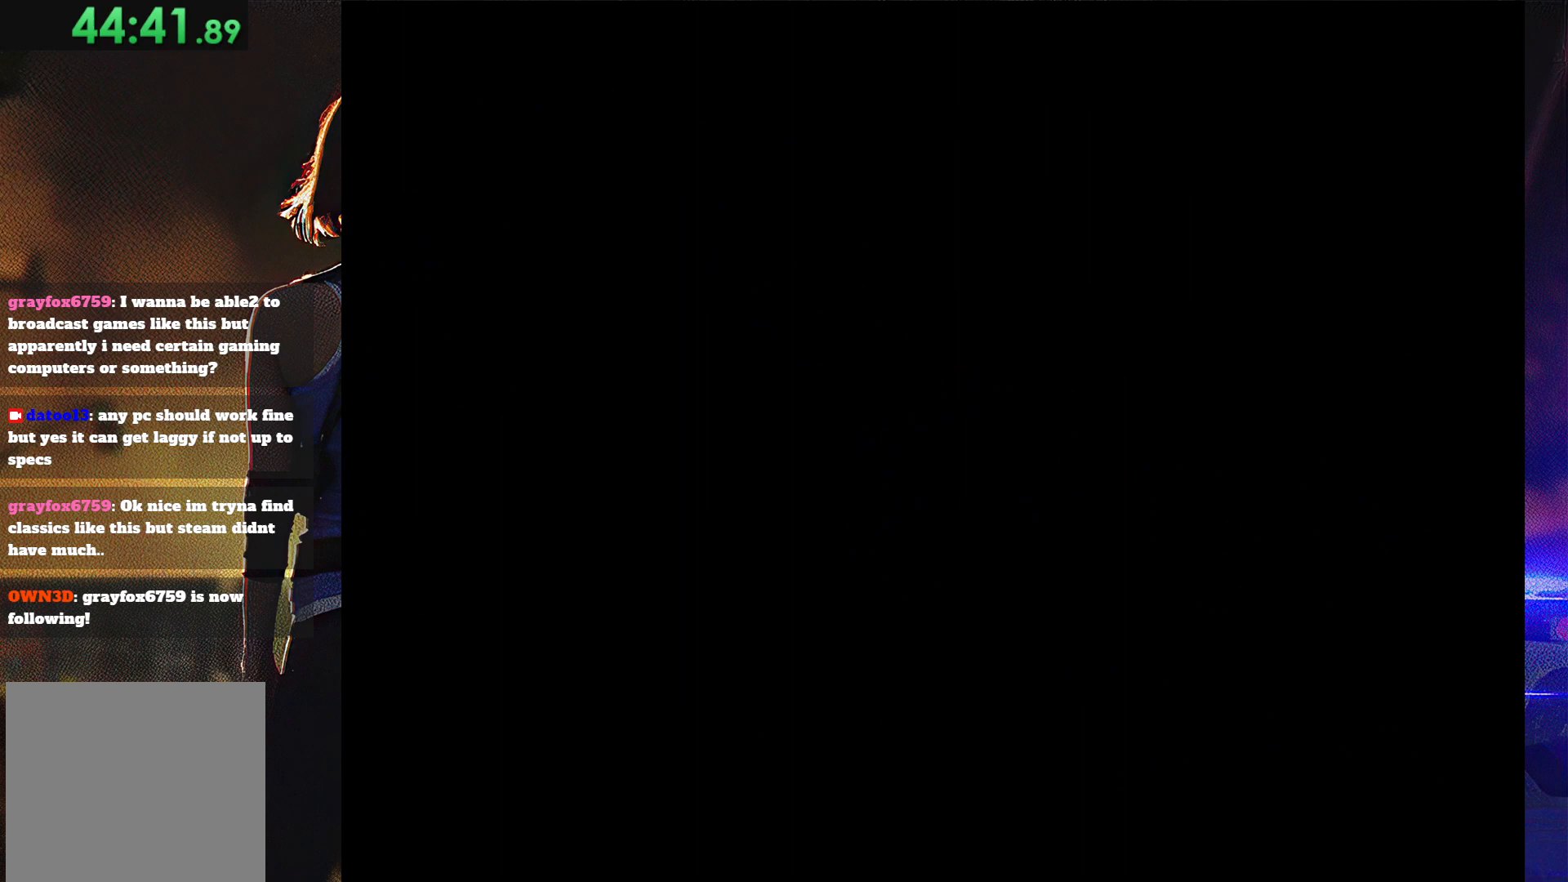
Gameplay with a controller (PlayStation layout); each line is a JSON object with the inputs held at the frame after it. "button_events" lists button changes between this image and that frame as [ms after this image, input, new state], when the widget could be followed in between (sticks are given only as held states). Not read: L3 R3 left_stick right_stick.
{"buttons": ["START"], "button_events": [[100, "START", "down"], [167, "START", "up"], [267, "START", "down"], [367, "START", "up"], [433, "START", "down"]]}
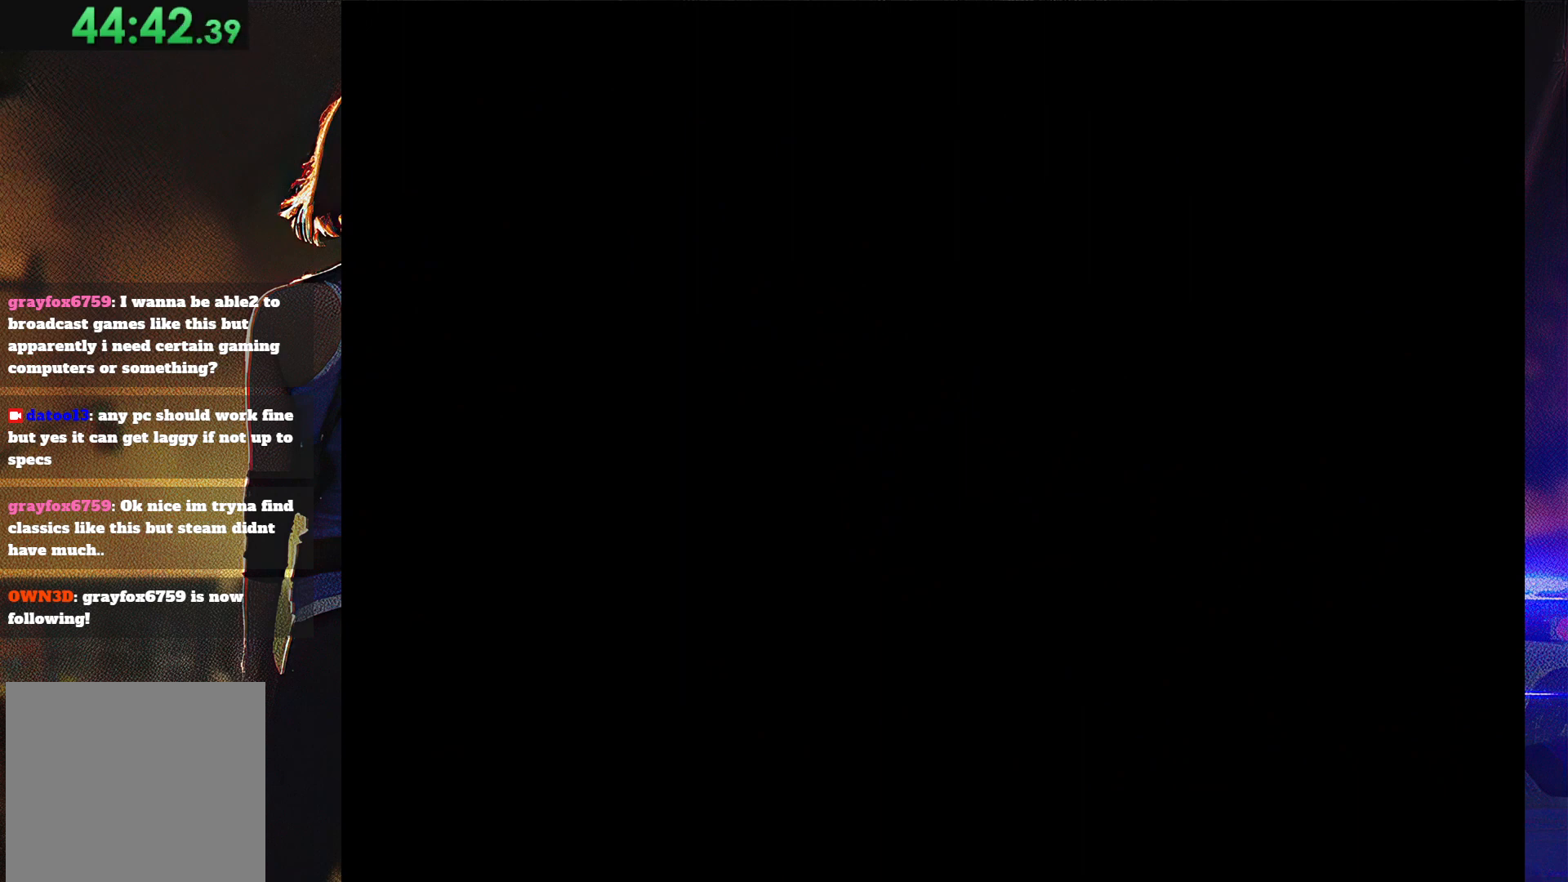
{"buttons": [], "button_events": [[33, "START", "up"], [133, "START", "down"], [233, "START", "up"], [367, "START", "down"], [433, "START", "up"]]}
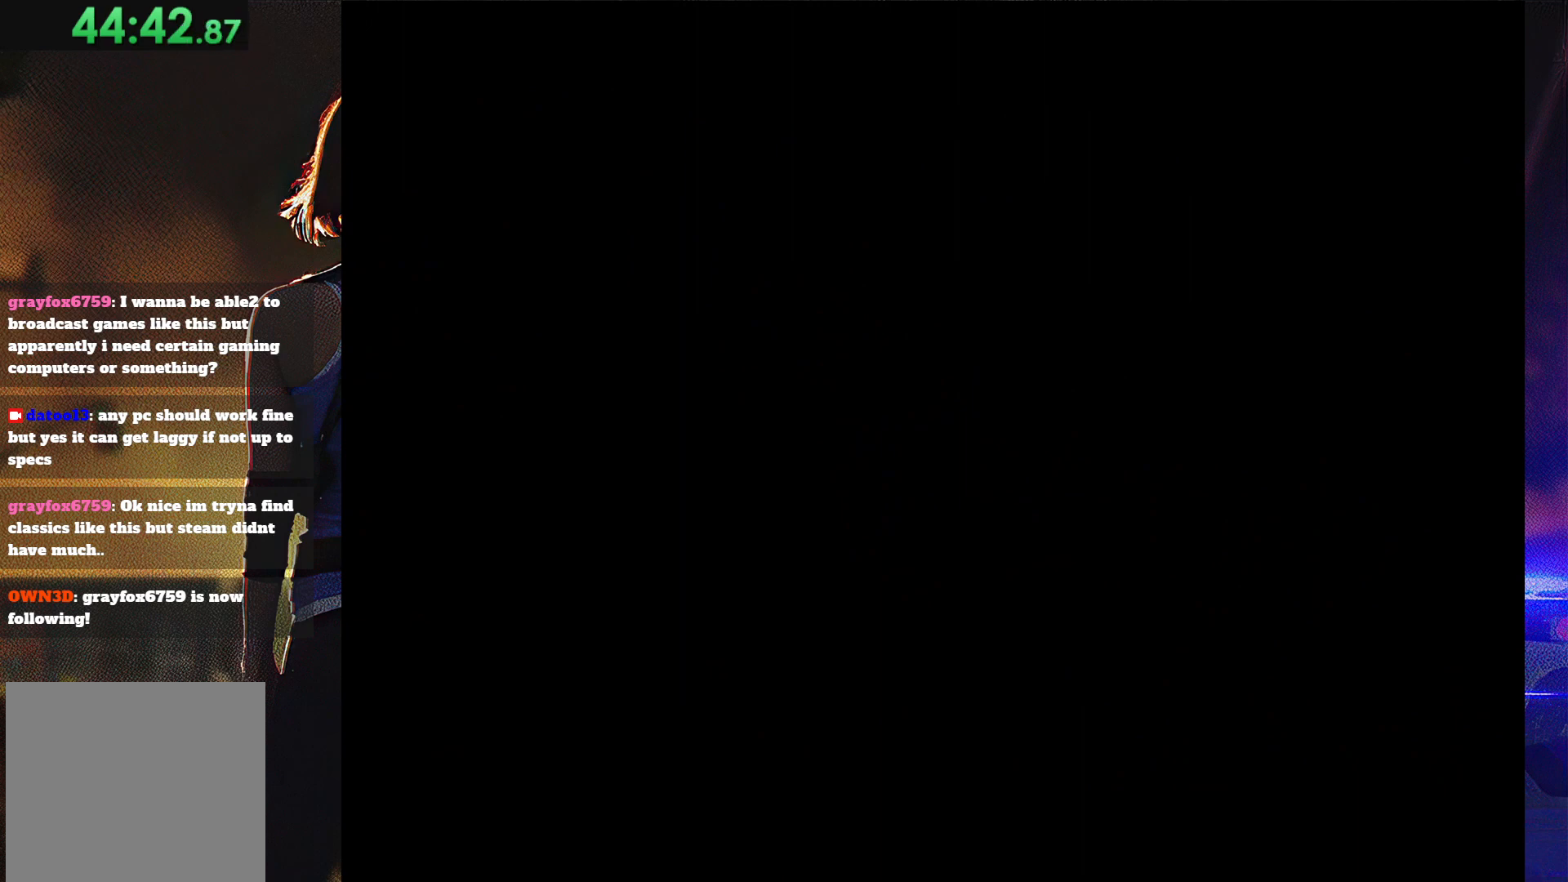
{"buttons": ["START"], "button_events": [[100, "START", "down"], [167, "START", "up"], [300, "START", "down"], [400, "START", "up"], [500, "START", "down"]]}
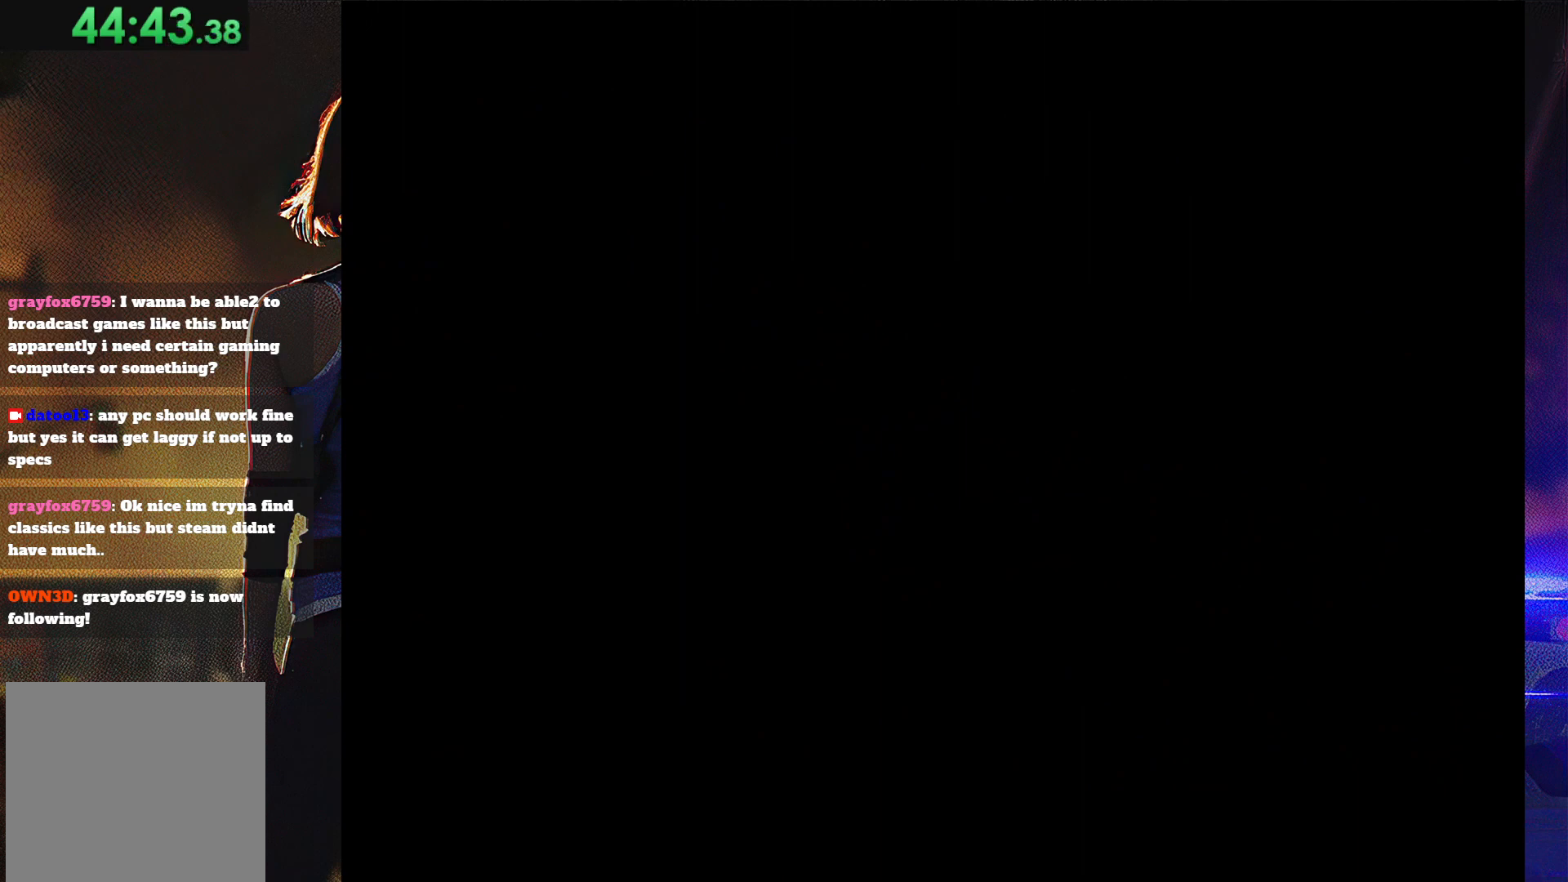
{"buttons": [], "button_events": [[100, "START", "up"], [200, "START", "down"], [267, "START", "up"], [400, "START", "down"], [467, "START", "up"]]}
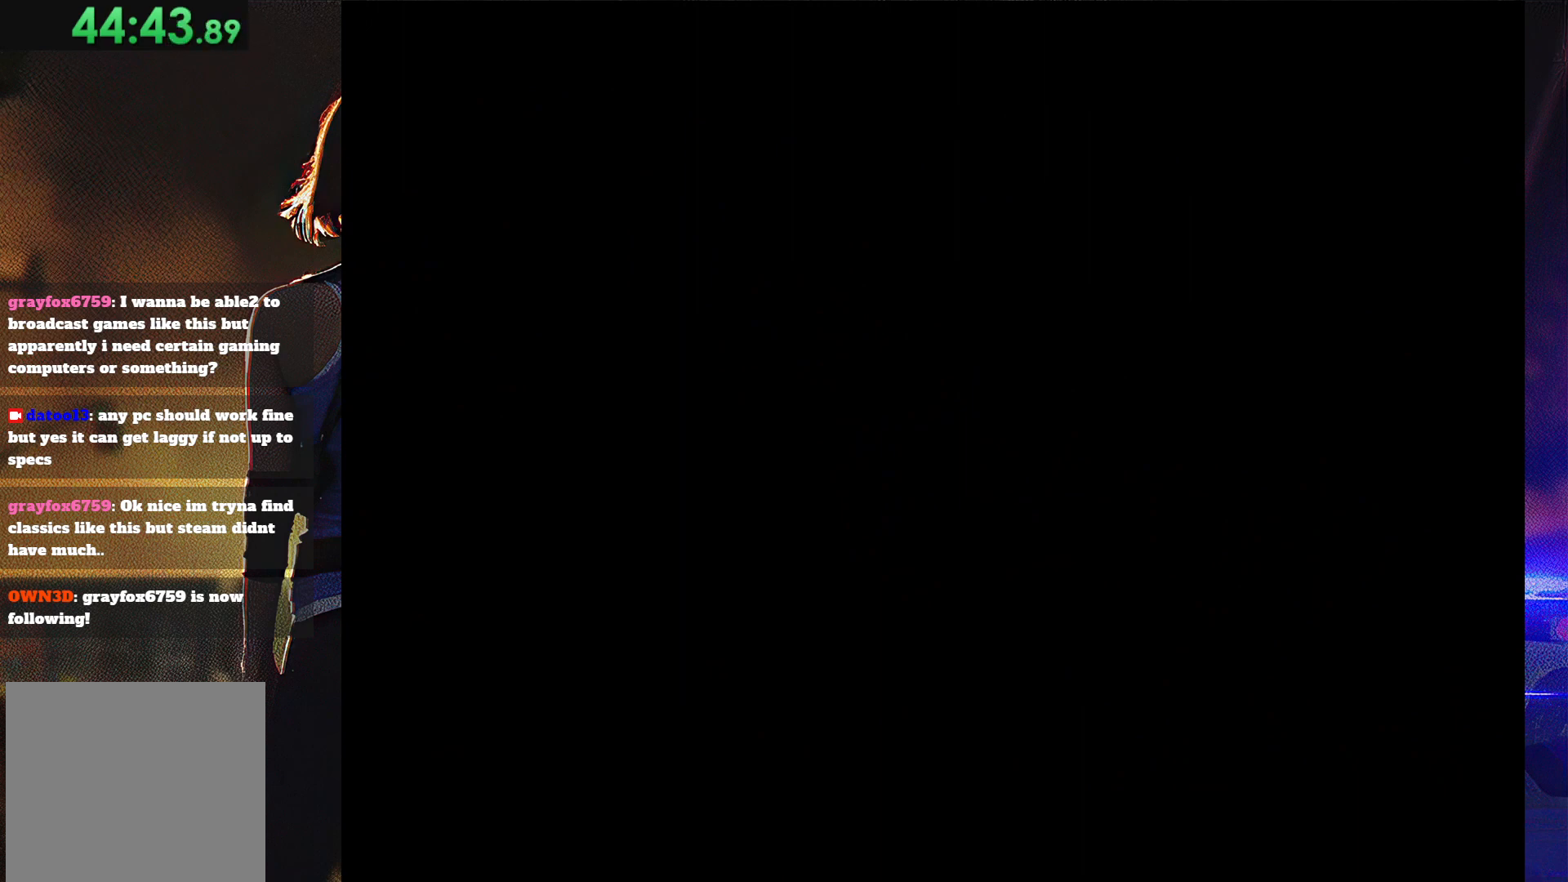
{"buttons": ["START"]}
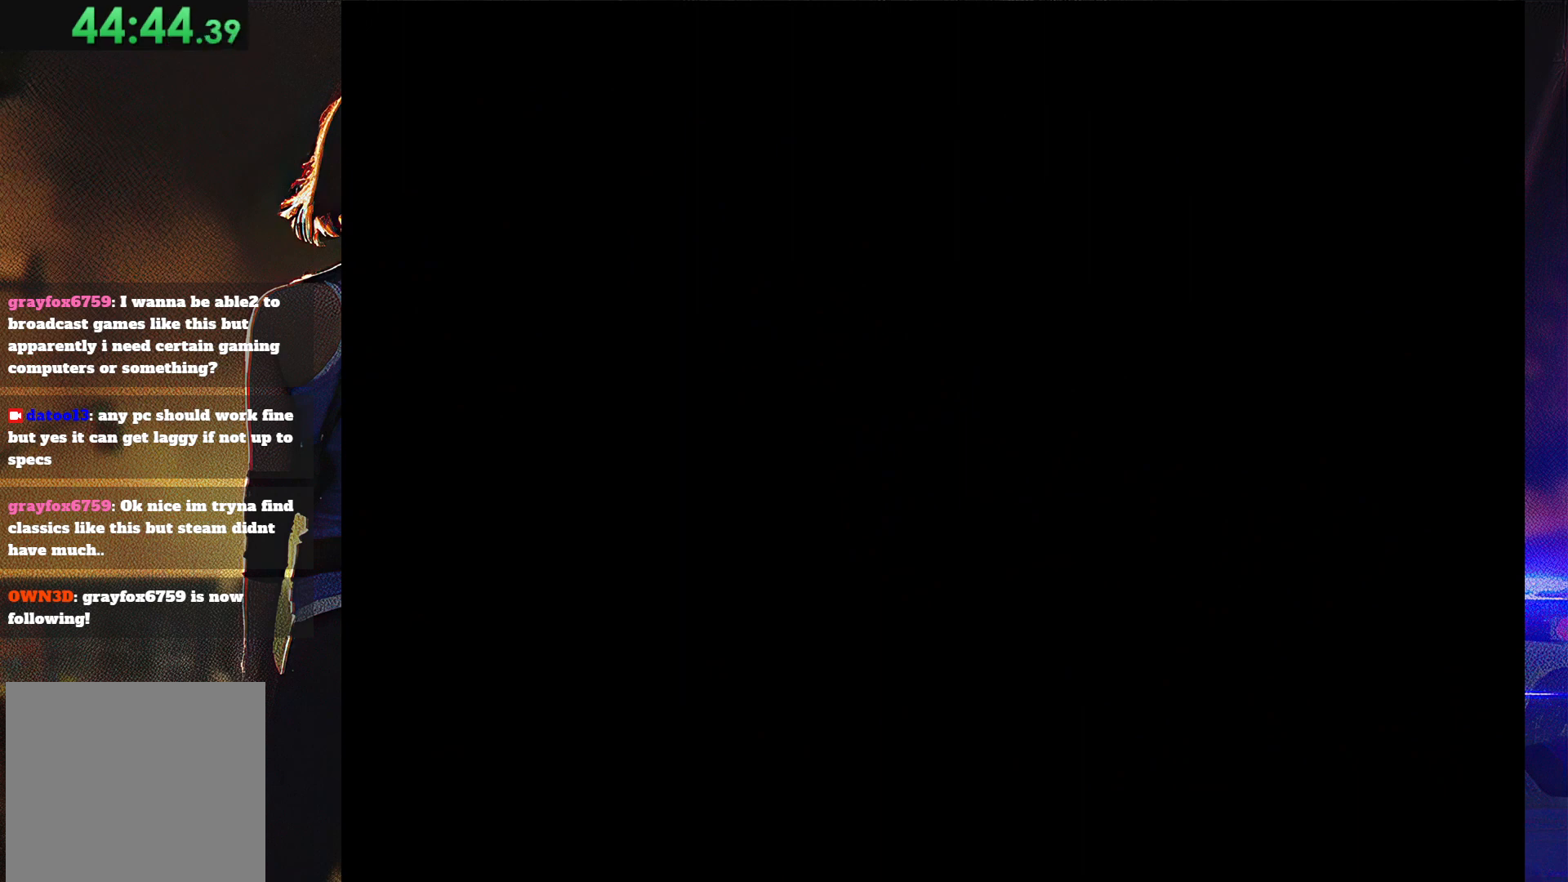
{"buttons": []}
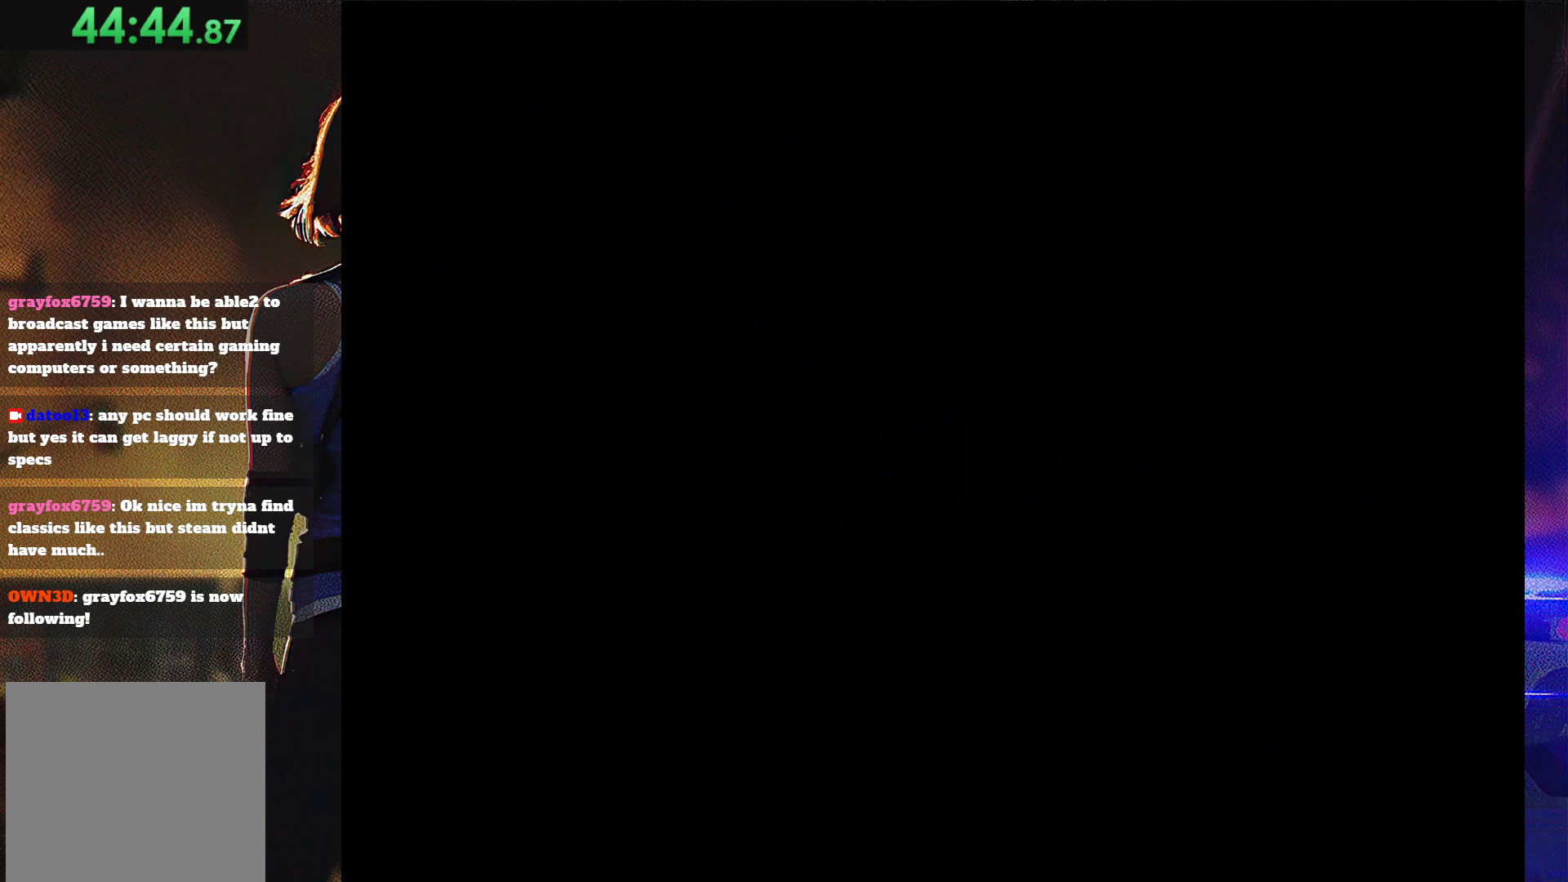
{"buttons": ["START"], "button_events": [[67, "START", "down"], [167, "START", "up"], [300, "START", "down"], [400, "START", "up"], [467, "START", "down"]]}
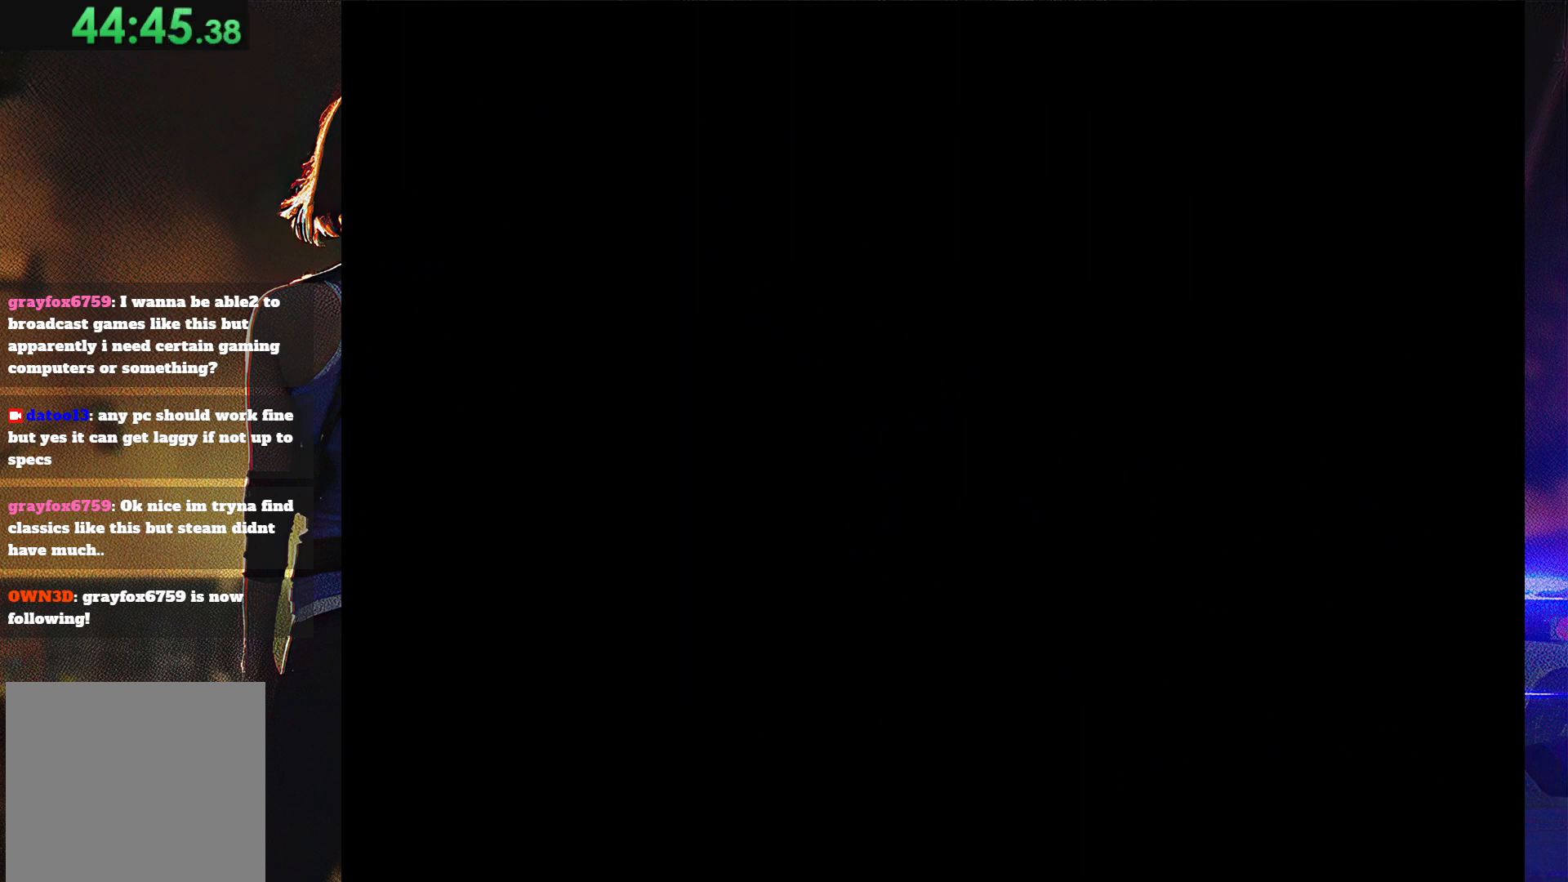
{"buttons": [], "button_events": [[67, "START", "up"], [167, "START", "down"], [267, "START", "up"], [367, "START", "down"], [467, "START", "up"]]}
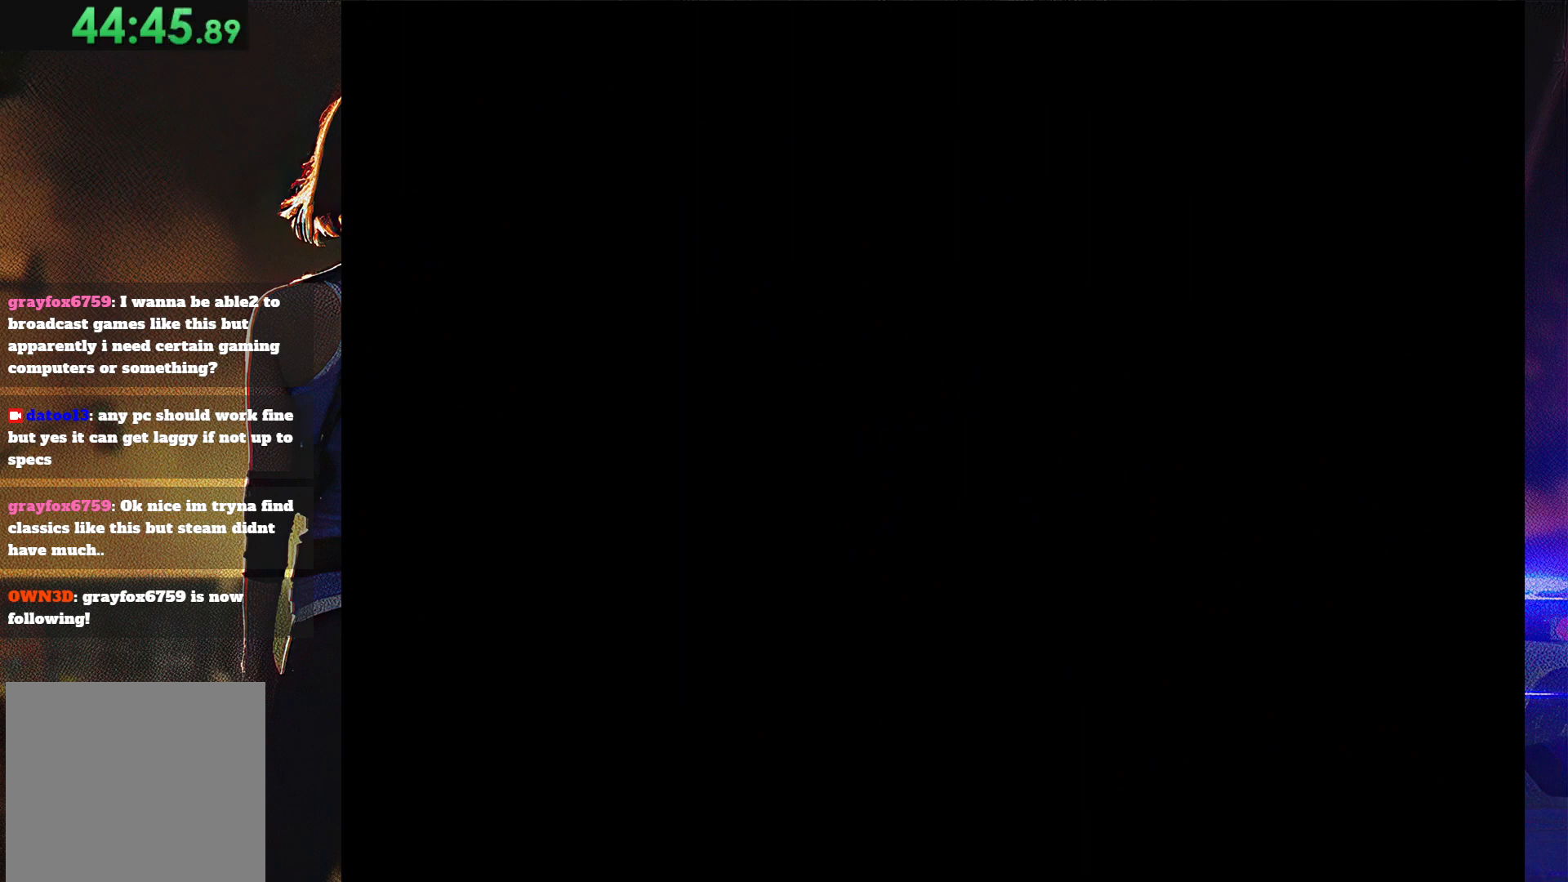
{"buttons": ["START"], "button_events": [[67, "START", "down"], [133, "START", "up"], [233, "START", "down"], [367, "START", "up"], [467, "START", "down"]]}
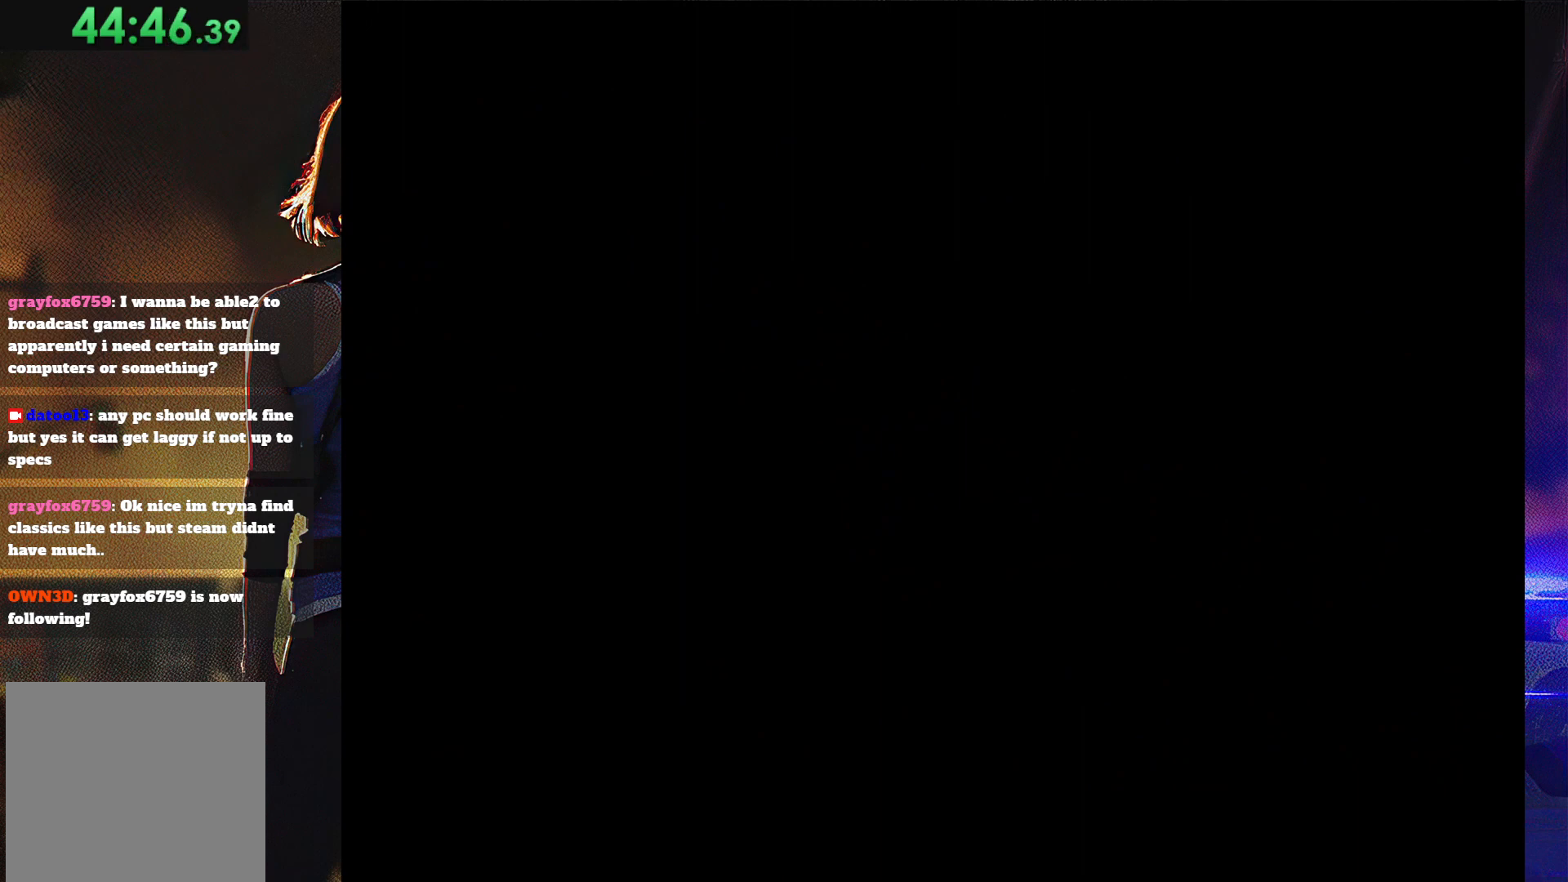
{"buttons": [], "button_events": [[33, "START", "up"], [167, "START", "down"], [233, "START", "up"], [333, "START", "down"], [400, "START", "up"]]}
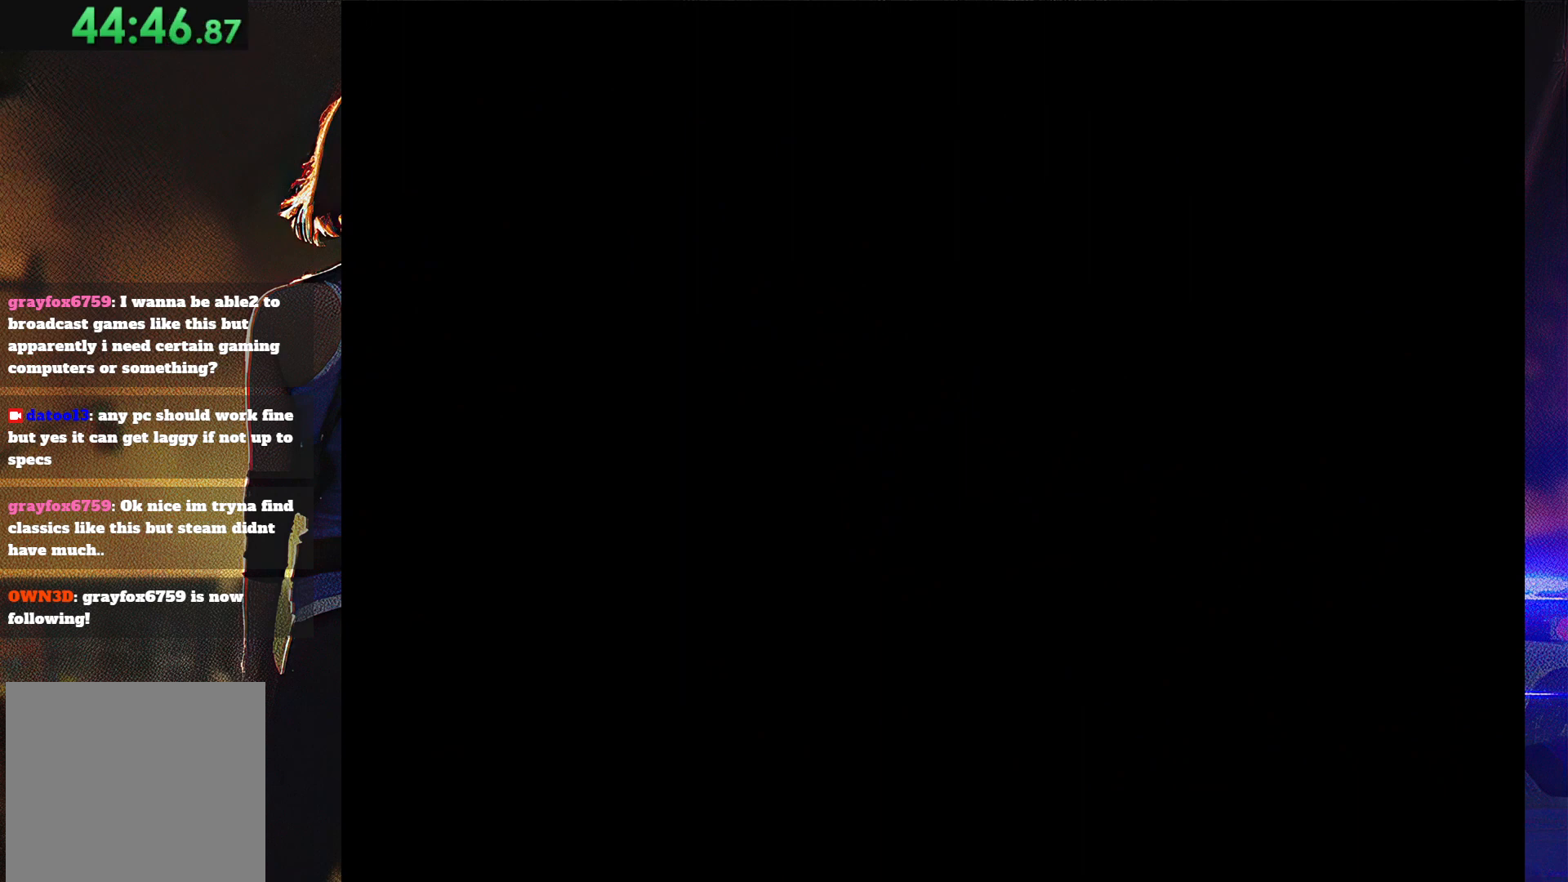
{"buttons": [], "button_events": [[33, "START", "down"], [133, "START", "up"], [233, "START", "down"], [333, "START", "up"], [433, "START", "down"], [500, "START", "up"]]}
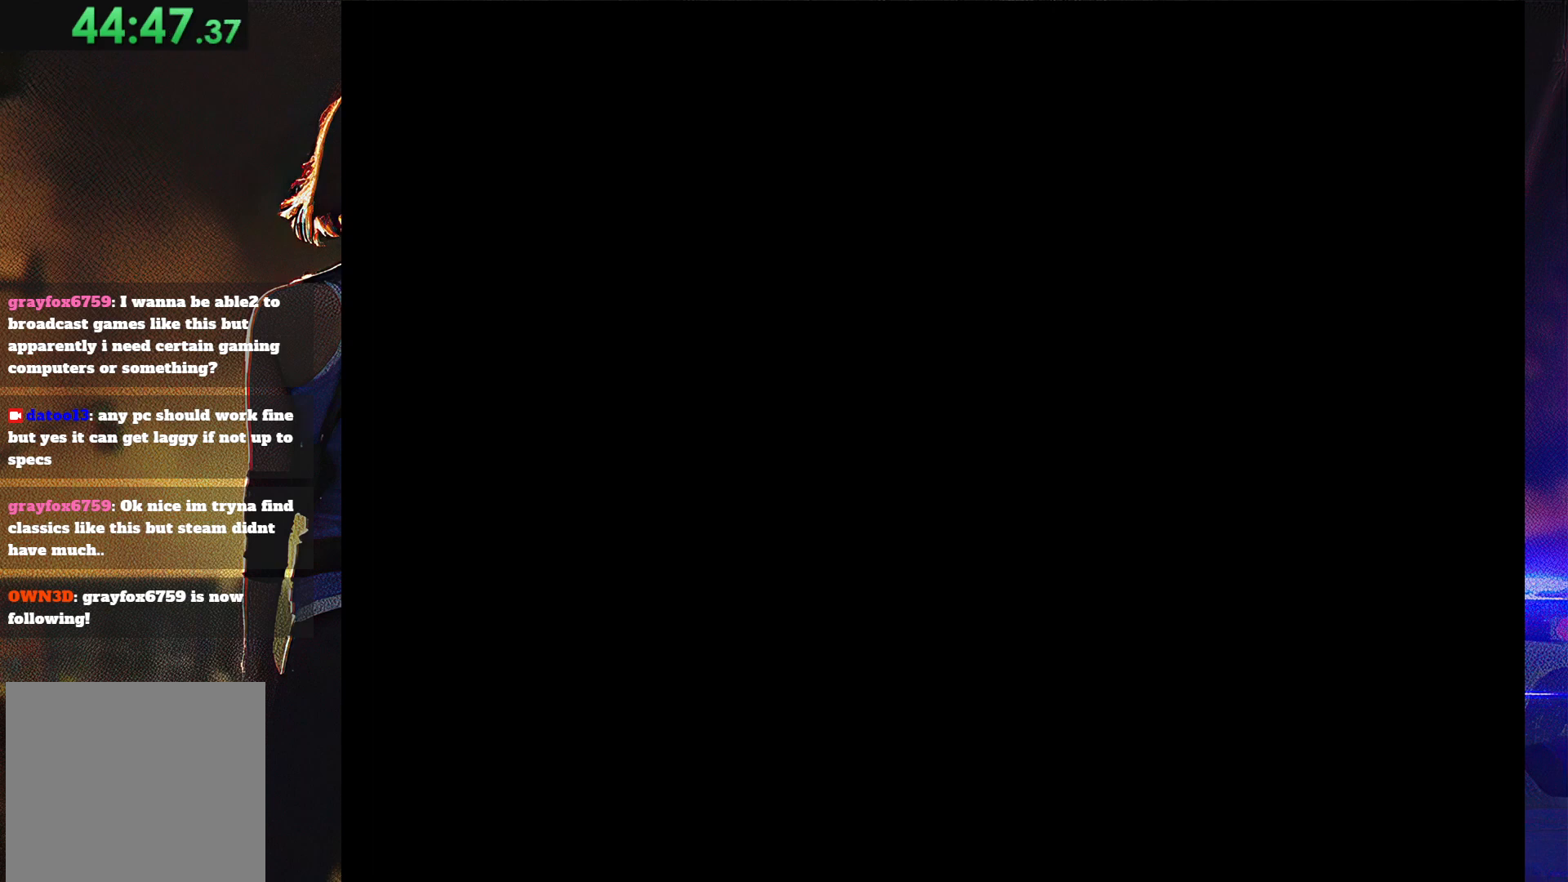
{"buttons": [], "button_events": [[133, "START", "down"], [233, "START", "up"], [367, "START", "down"], [467, "START", "up"]]}
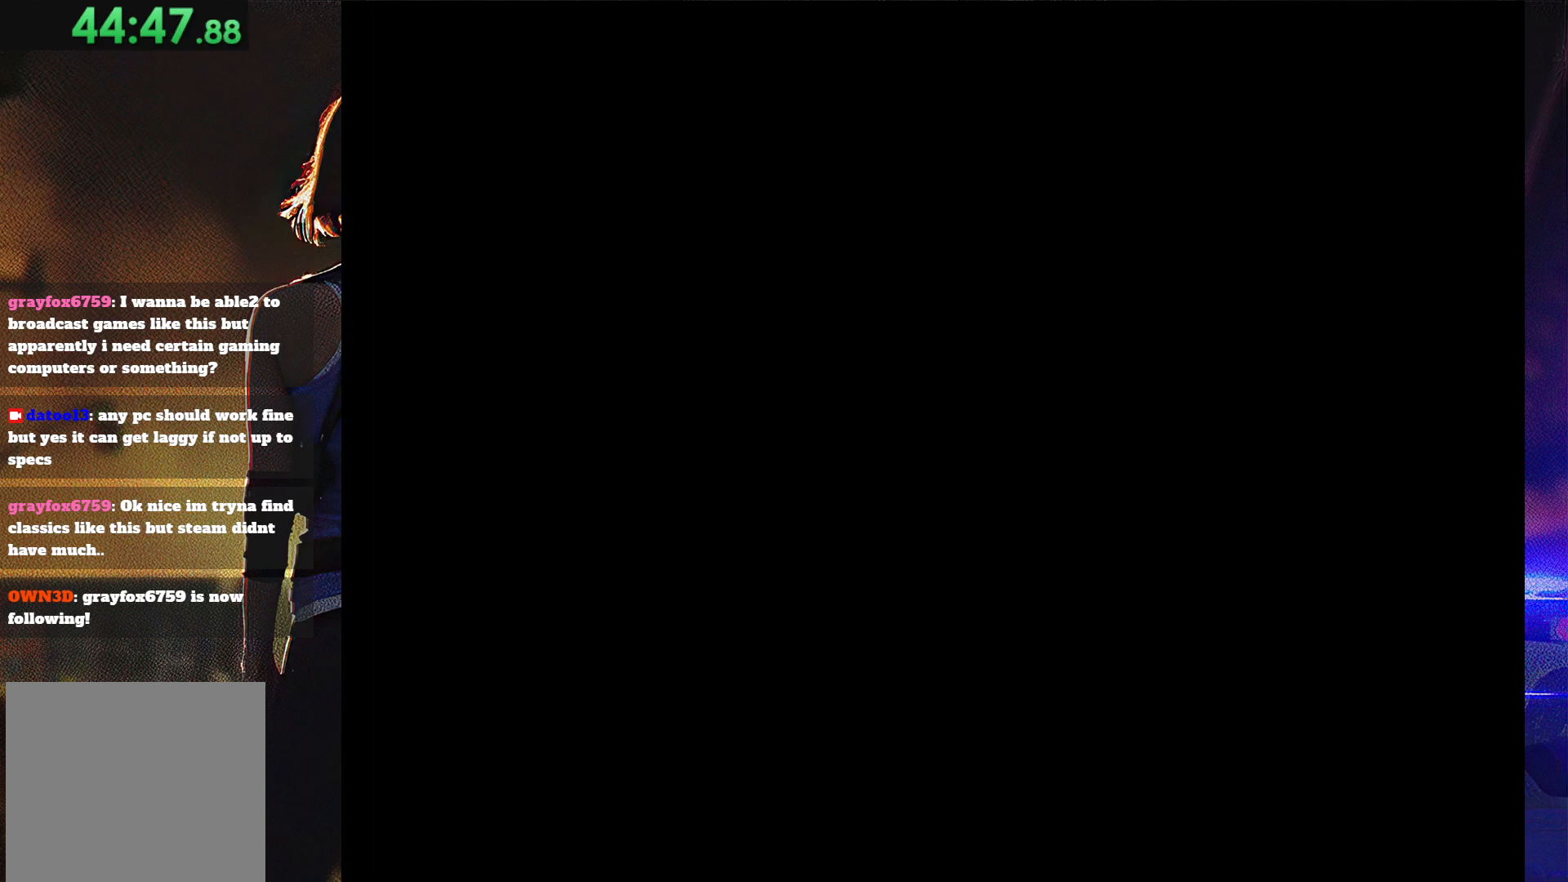
{"buttons": ["START"], "button_events": [[67, "START", "down"], [167, "START", "up"], [267, "START", "down"], [333, "START", "up"], [433, "START", "down"]]}
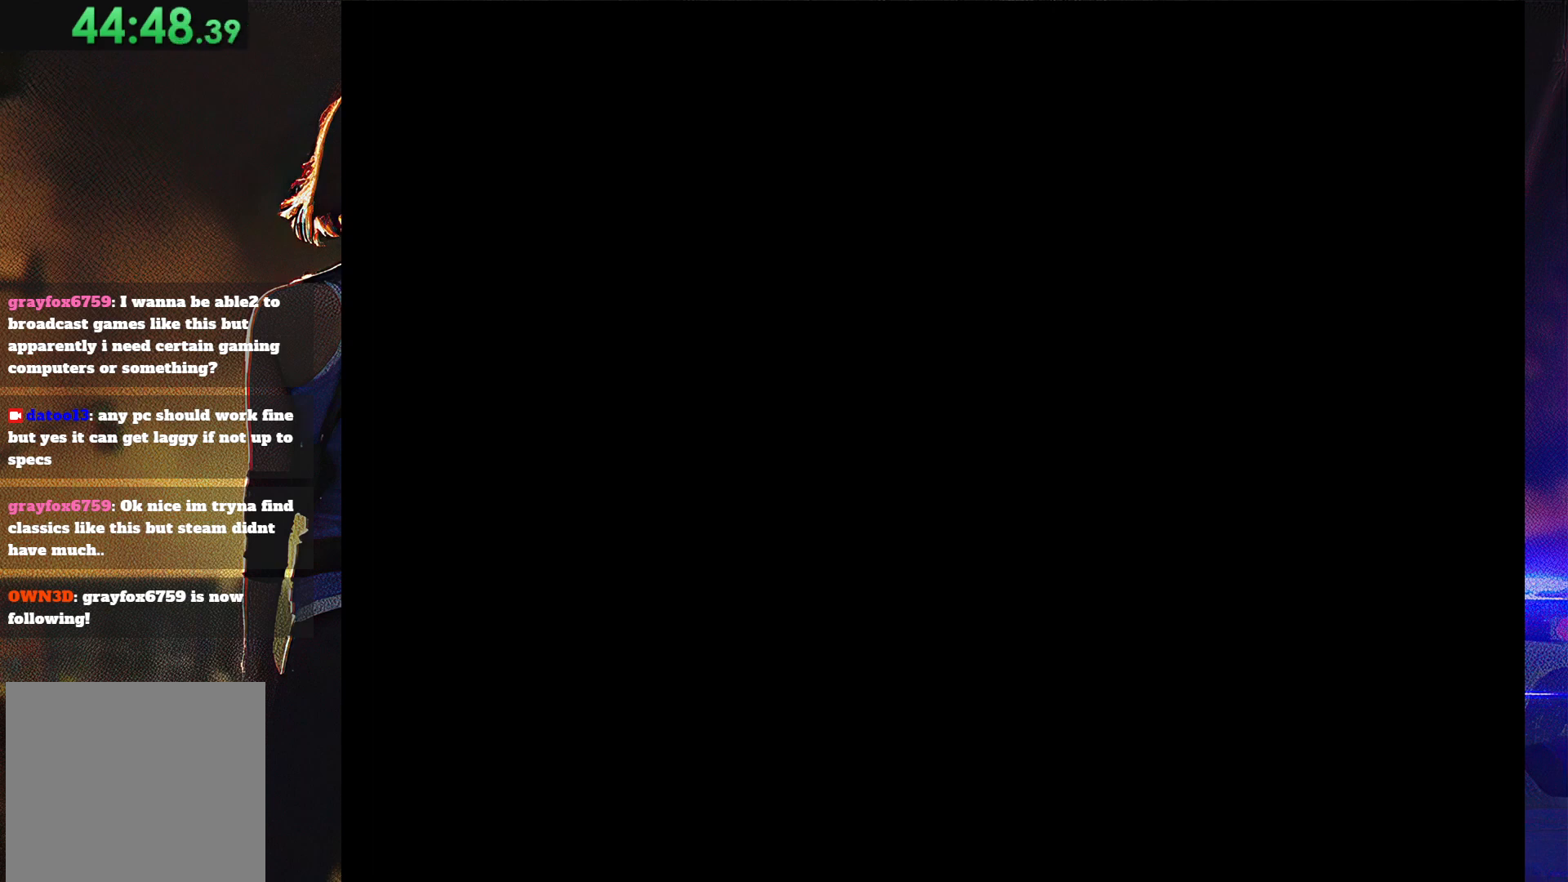
{"buttons": [], "button_events": [[33, "START", "up"], [167, "START", "down"], [233, "START", "up"], [333, "START", "down"], [433, "START", "up"]]}
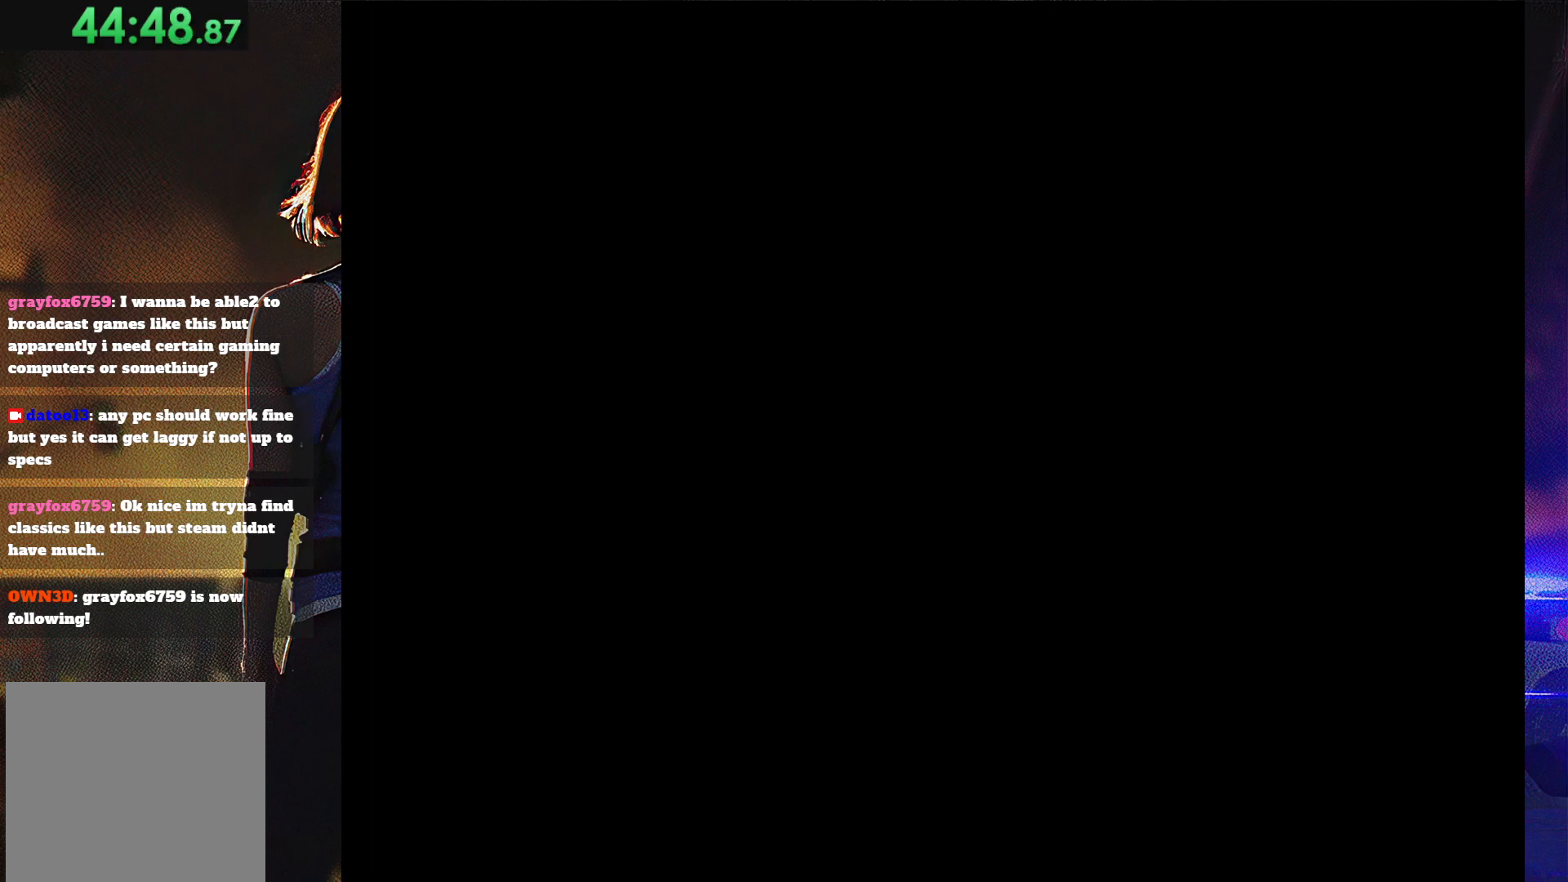
{"buttons": [], "button_events": [[33, "START", "down"], [133, "START", "up"], [233, "START", "down"], [333, "START", "up"], [400, "START", "down"], [500, "START", "up"]]}
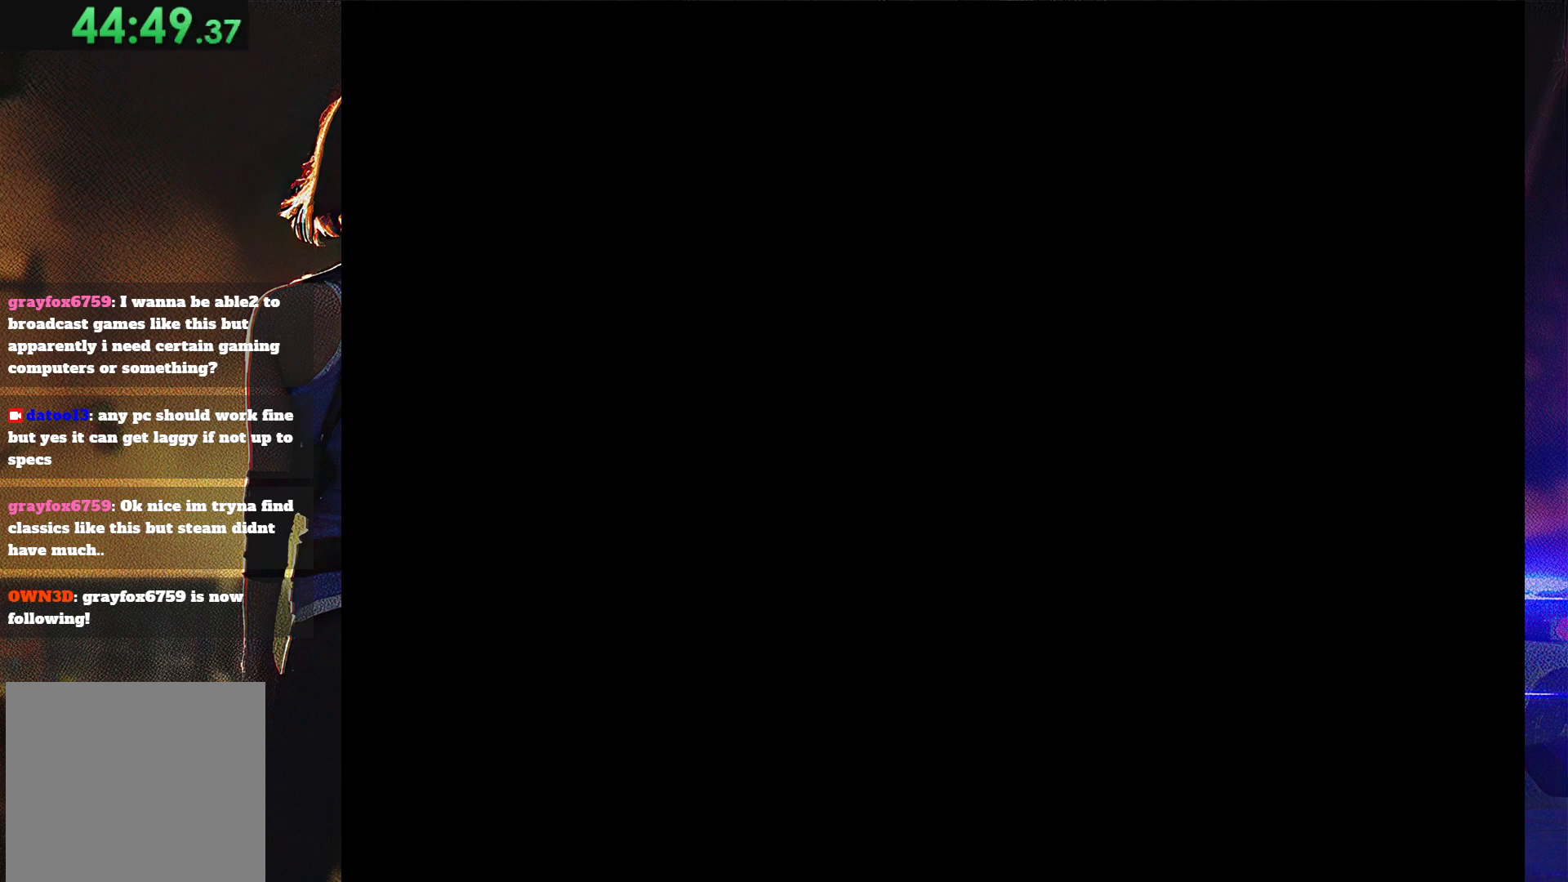
{"buttons": ["START"], "button_events": [[67, "START", "down"], [167, "START", "up"], [267, "START", "down"], [367, "START", "up"], [467, "START", "down"]]}
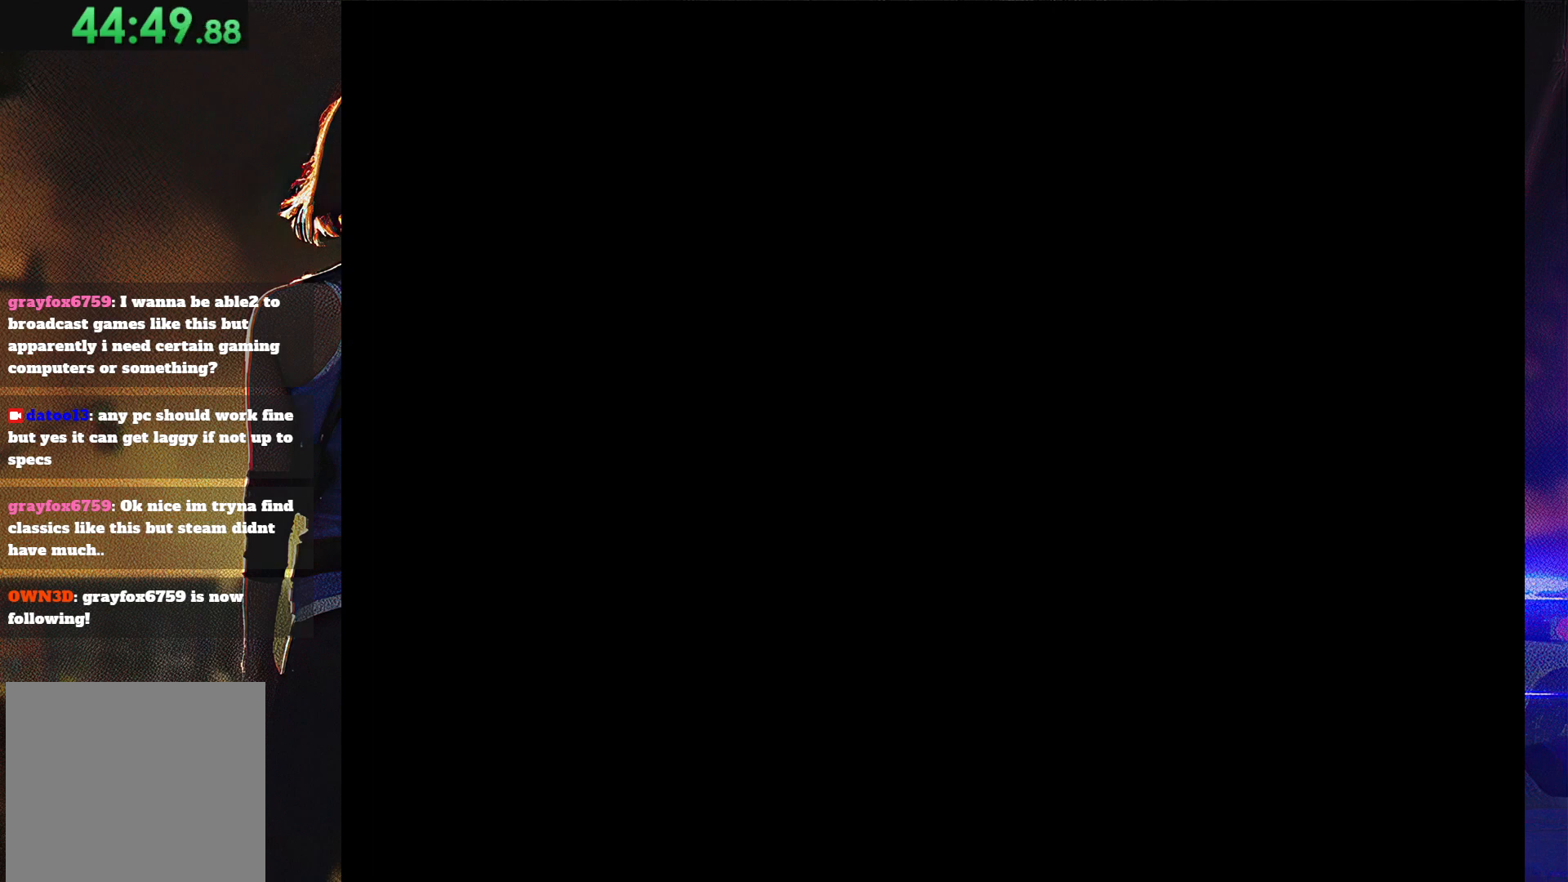
{"buttons": ["START"], "button_events": [[33, "START", "up"], [133, "START", "down"], [233, "START", "up"], [300, "START", "down"], [400, "START", "up"], [500, "START", "down"]]}
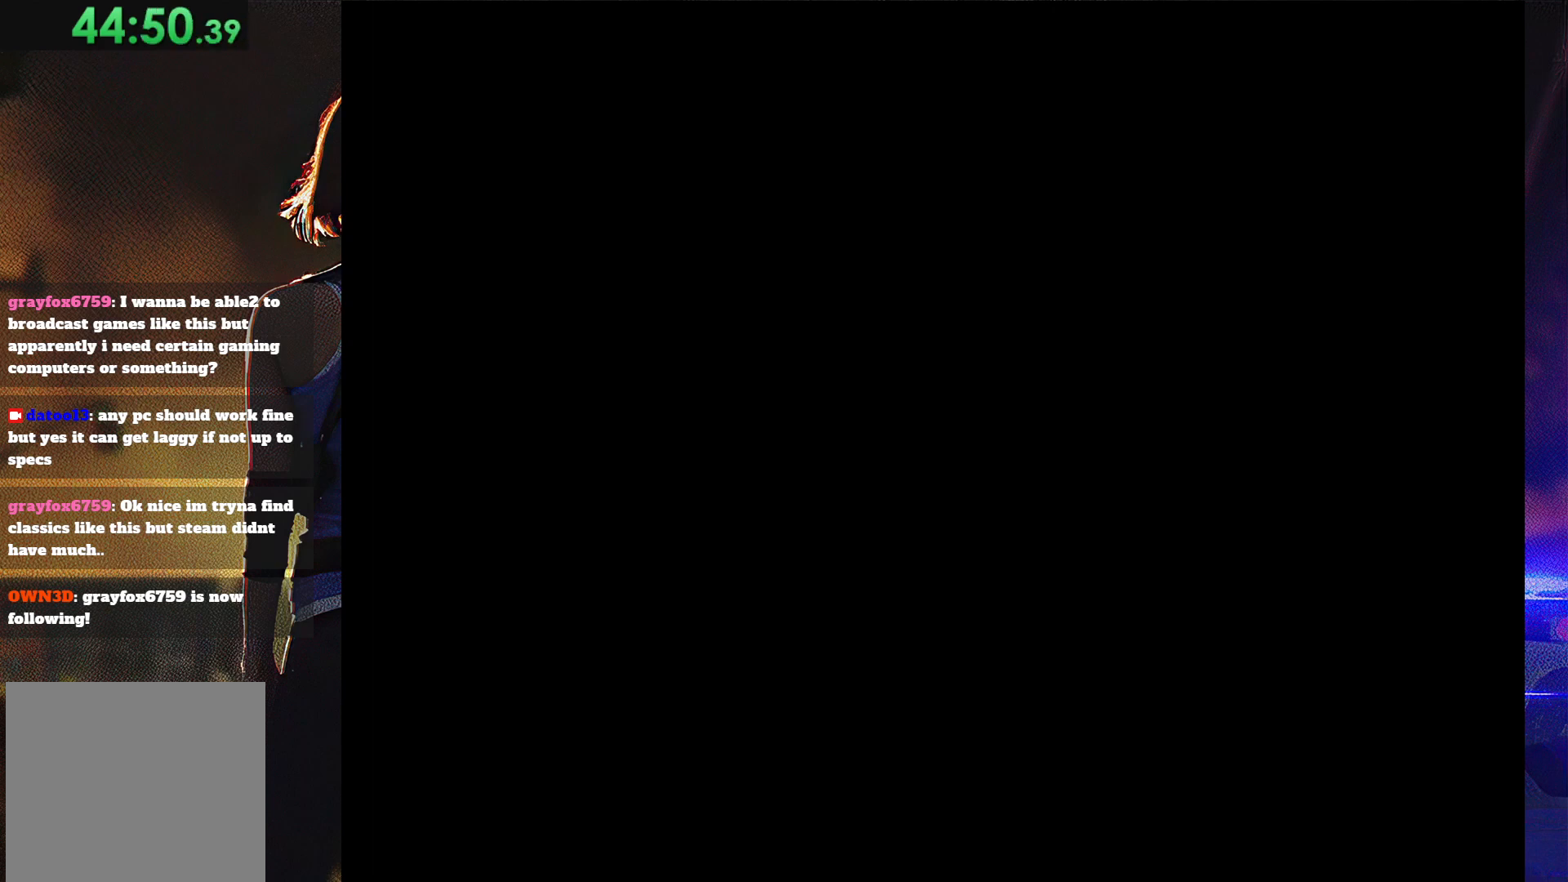
{"buttons": [], "button_events": [[100, "START", "up"], [167, "START", "down"], [233, "START", "up"], [367, "START", "down"], [467, "START", "up"]]}
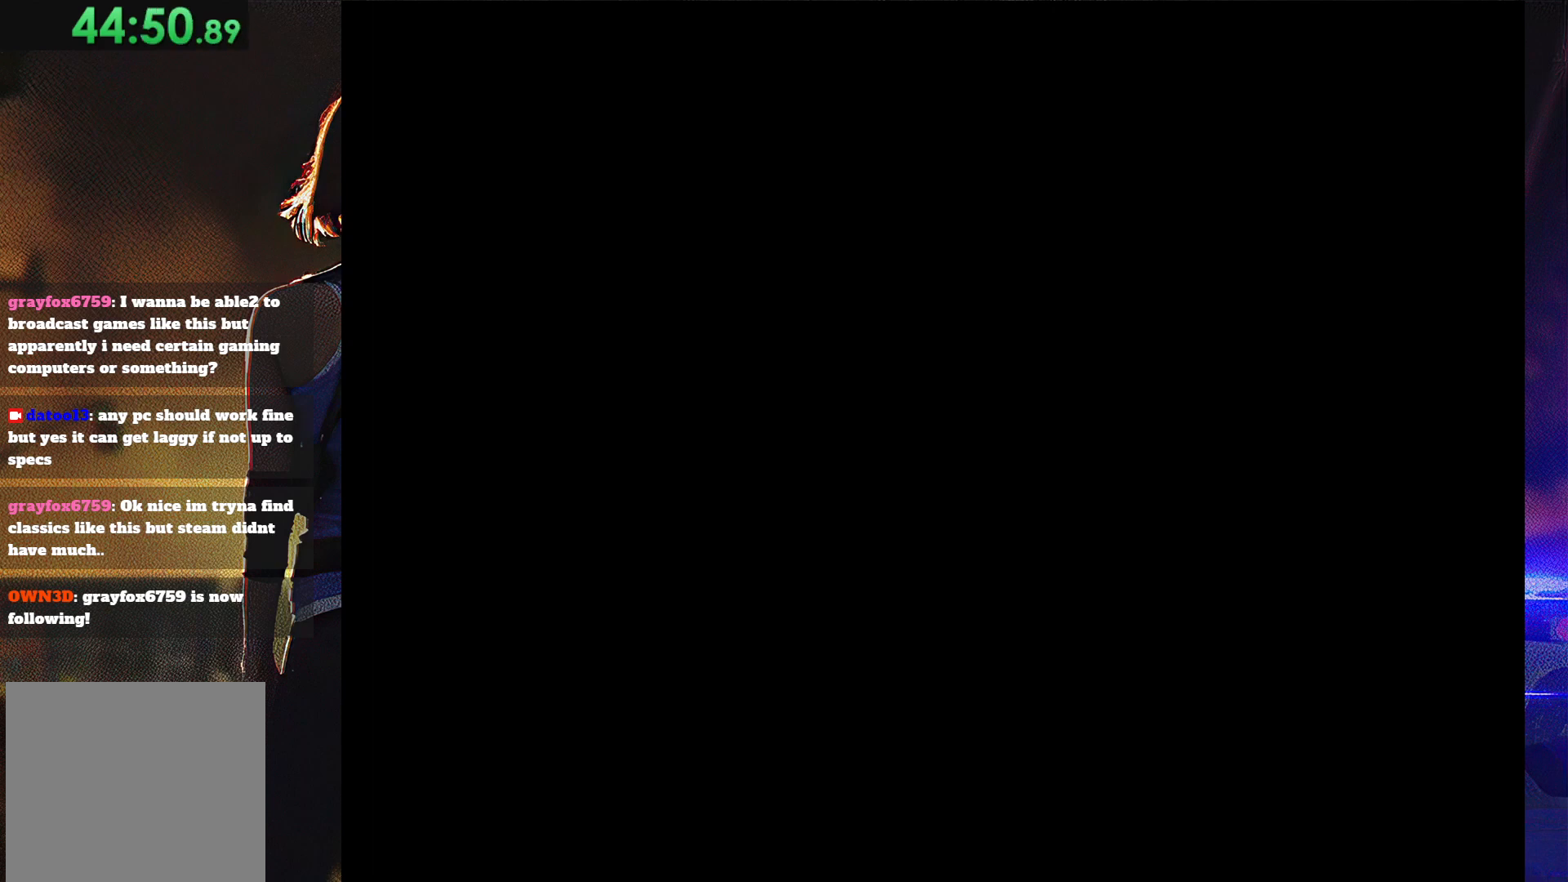
{"buttons": [], "button_events": [[67, "START", "down"], [133, "START", "up"], [233, "START", "down"], [333, "START", "up"], [400, "START", "down"], [500, "START", "up"]]}
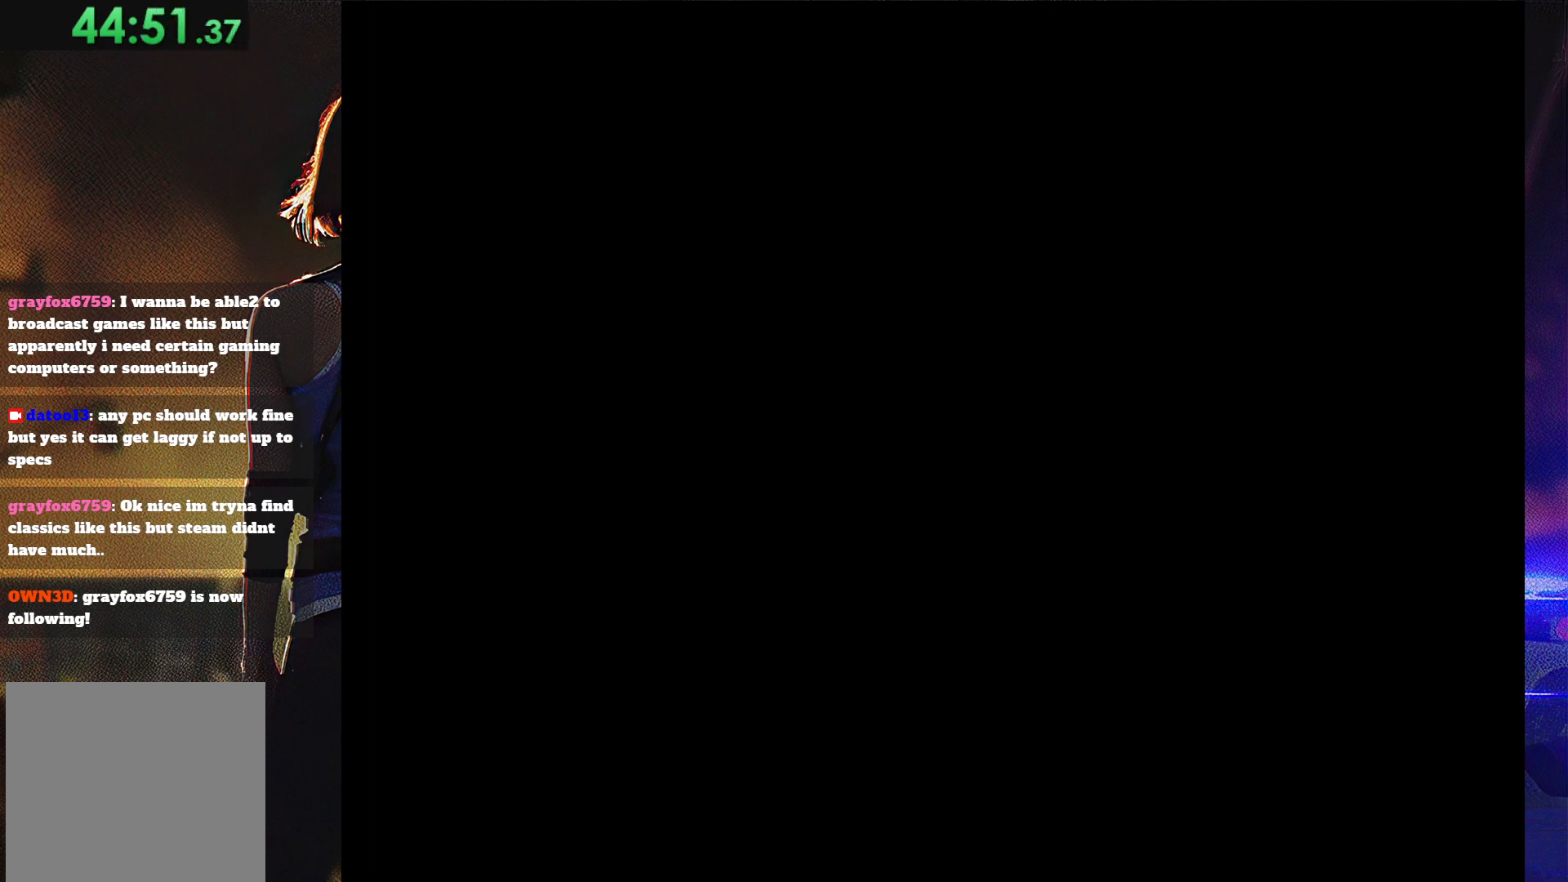
{"buttons": ["START"], "button_events": [[100, "START", "down"], [200, "START", "up"], [267, "START", "down"], [367, "START", "up"], [467, "START", "down"]]}
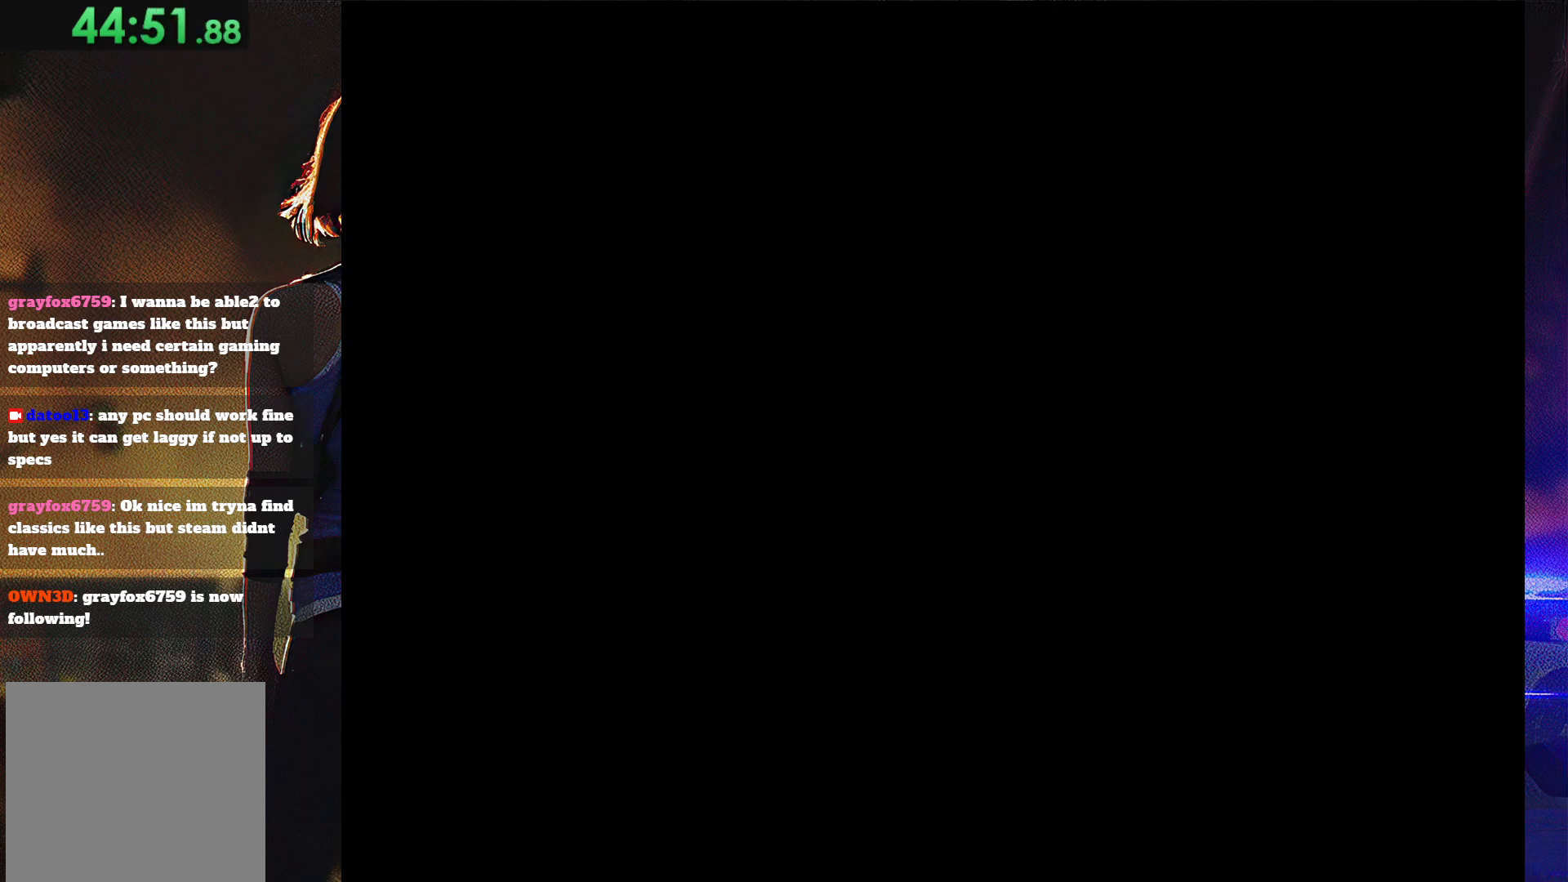
{"buttons": [], "button_events": [[67, "START", "up"], [167, "START", "down"], [233, "START", "up"], [333, "START", "down"], [433, "START", "up"]]}
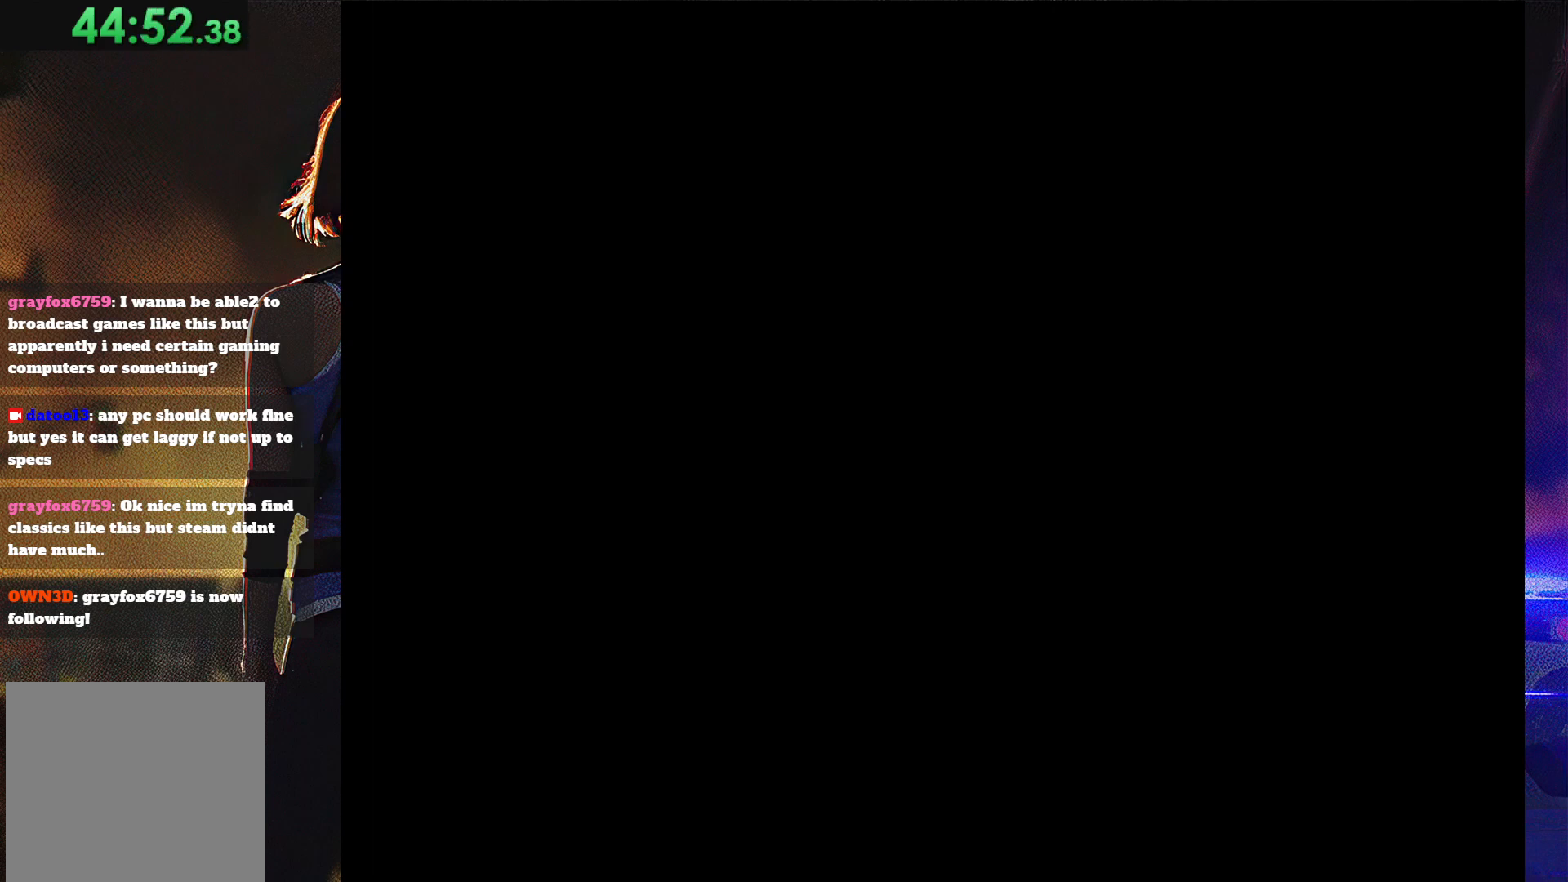
{"buttons": [], "button_events": [[33, "START", "down"], [133, "START", "up"], [233, "START", "down"], [300, "START", "up"], [433, "START", "down"], [500, "START", "up"]]}
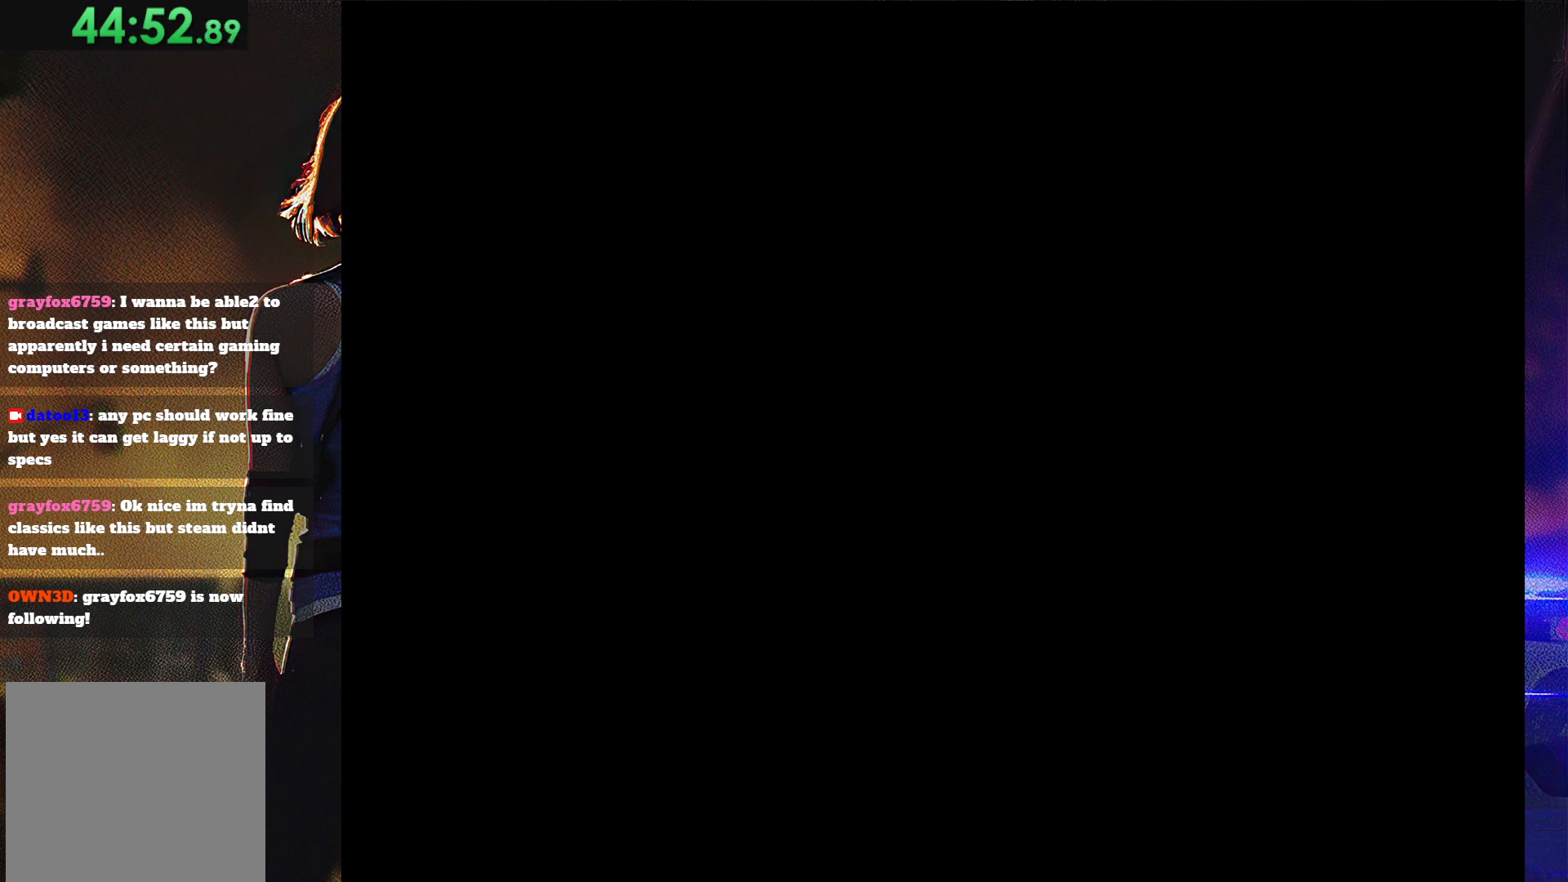
{"buttons": ["START"], "button_events": [[100, "START", "down"], [167, "START", "up"], [267, "START", "down"], [367, "START", "up"], [433, "START", "down"]]}
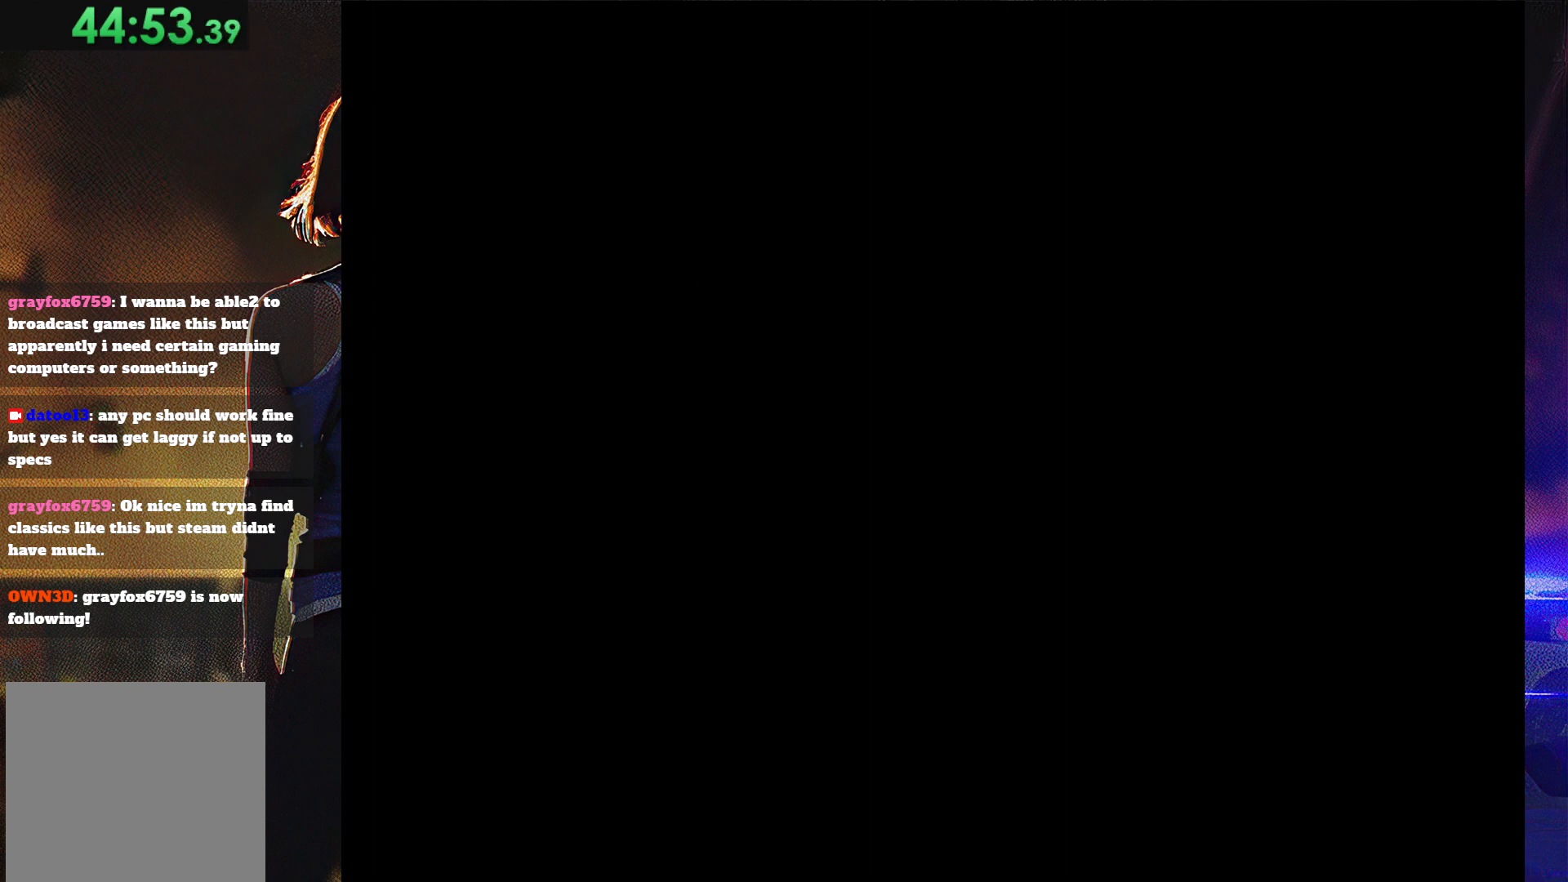
{"buttons": ["START"], "button_events": [[33, "START", "up"], [133, "START", "down"], [200, "START", "up"], [300, "START", "down"], [367, "START", "up"], [500, "START", "down"]]}
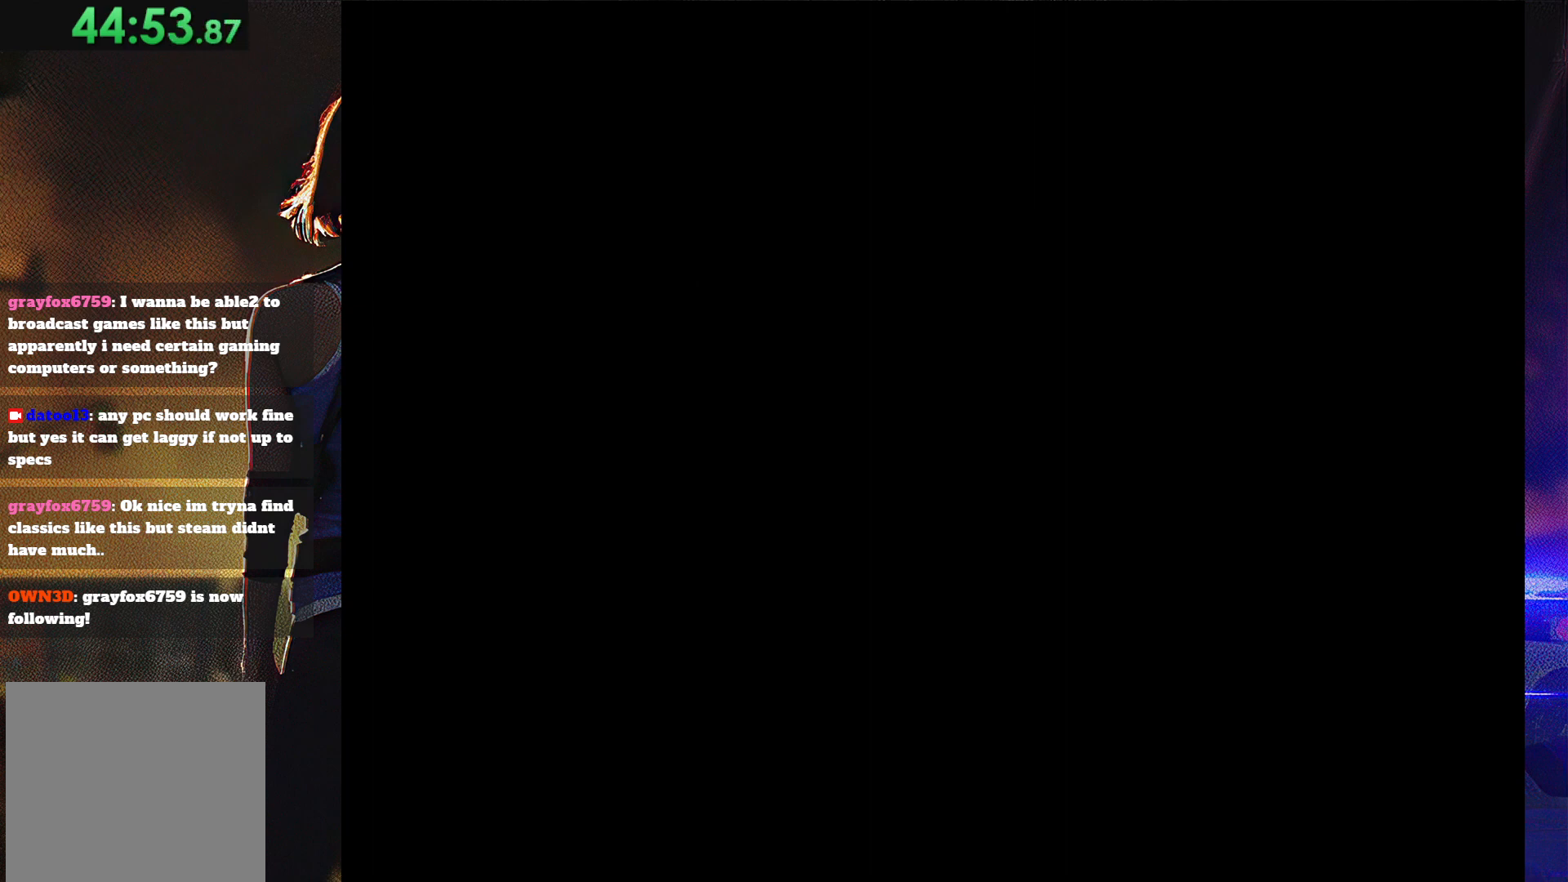
{"buttons": [], "button_events": [[67, "START", "up"], [167, "START", "down"], [233, "START", "up"], [333, "START", "down"], [400, "START", "up"]]}
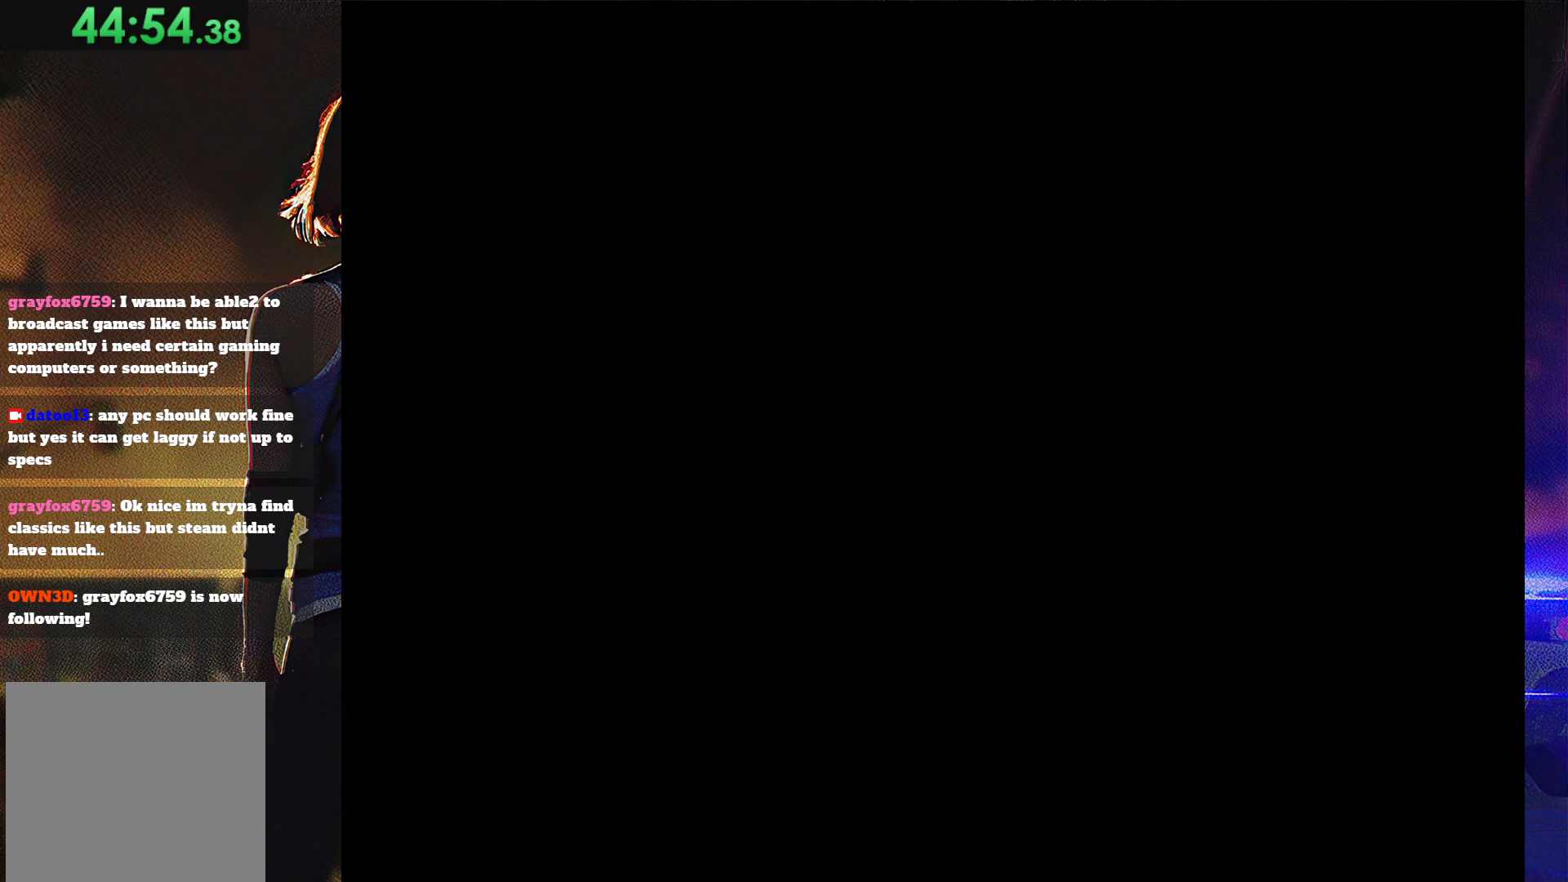
{"buttons": [], "button_events": [[33, "START", "down"], [100, "START", "up"], [200, "START", "down"], [267, "START", "up"], [367, "START", "down"], [467, "START", "up"]]}
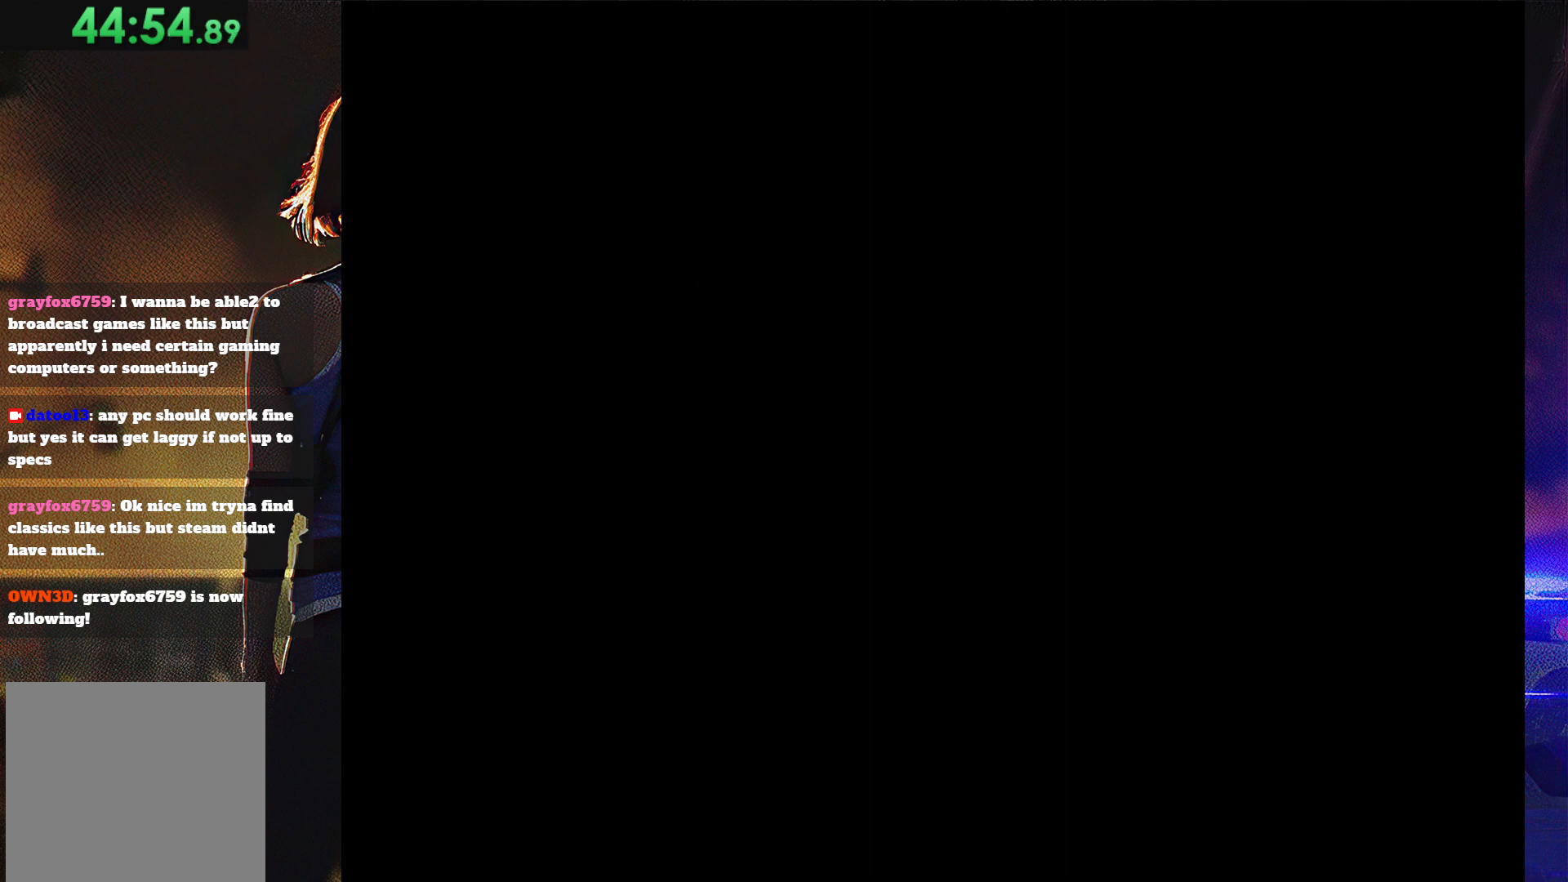
{"buttons": ["START"], "button_events": [[67, "START", "down"], [167, "START", "up"], [267, "START", "down"], [333, "START", "up"], [433, "START", "down"]]}
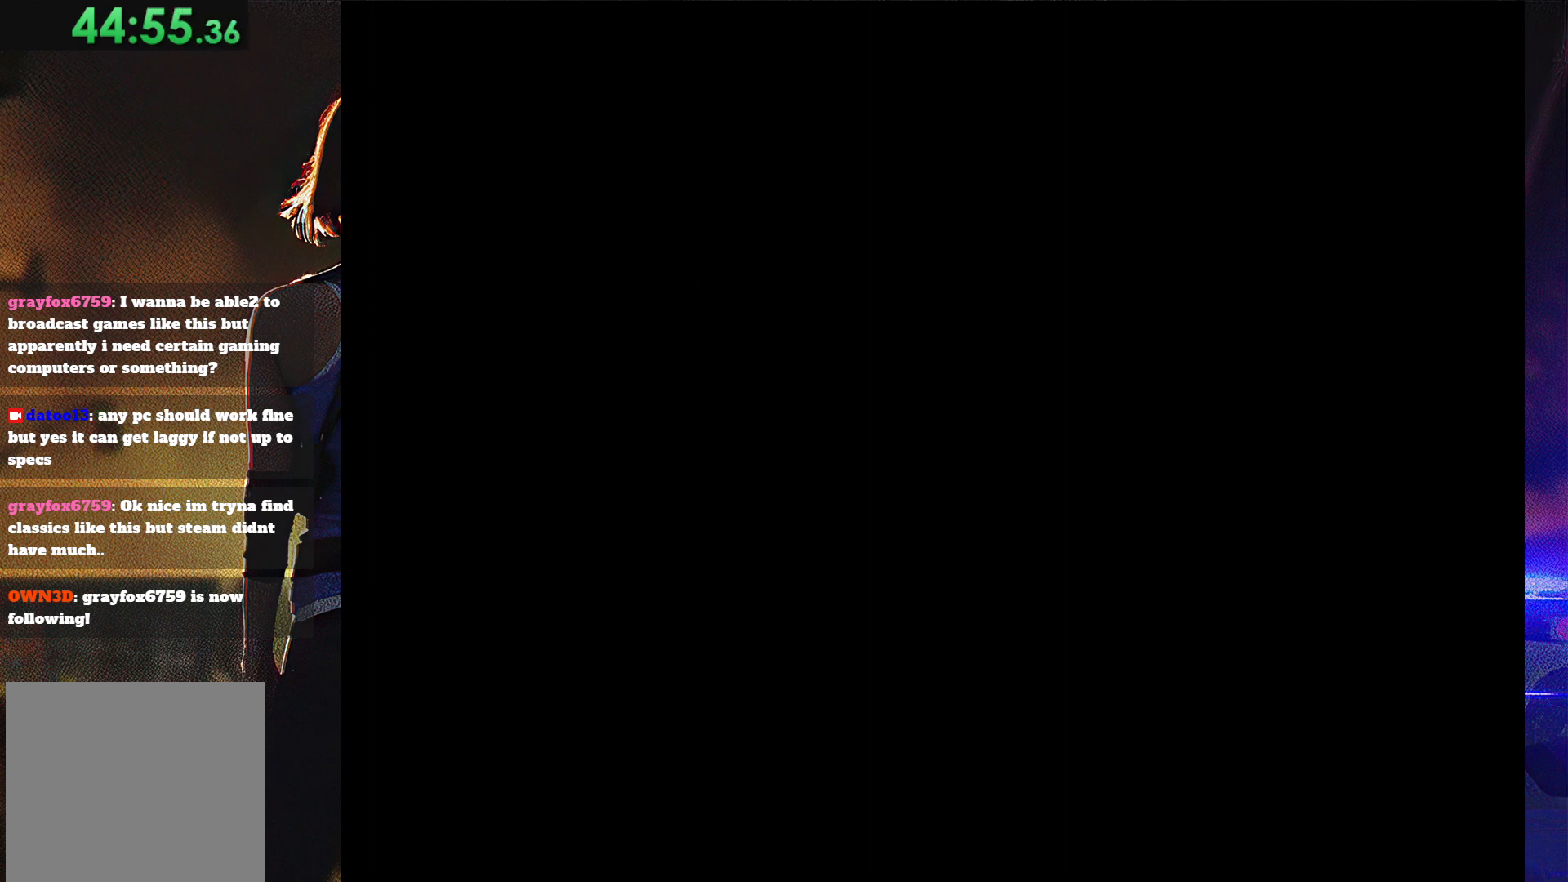
{"buttons": [], "button_events": [[33, "START", "up"], [167, "START", "down"], [233, "START", "up"]]}
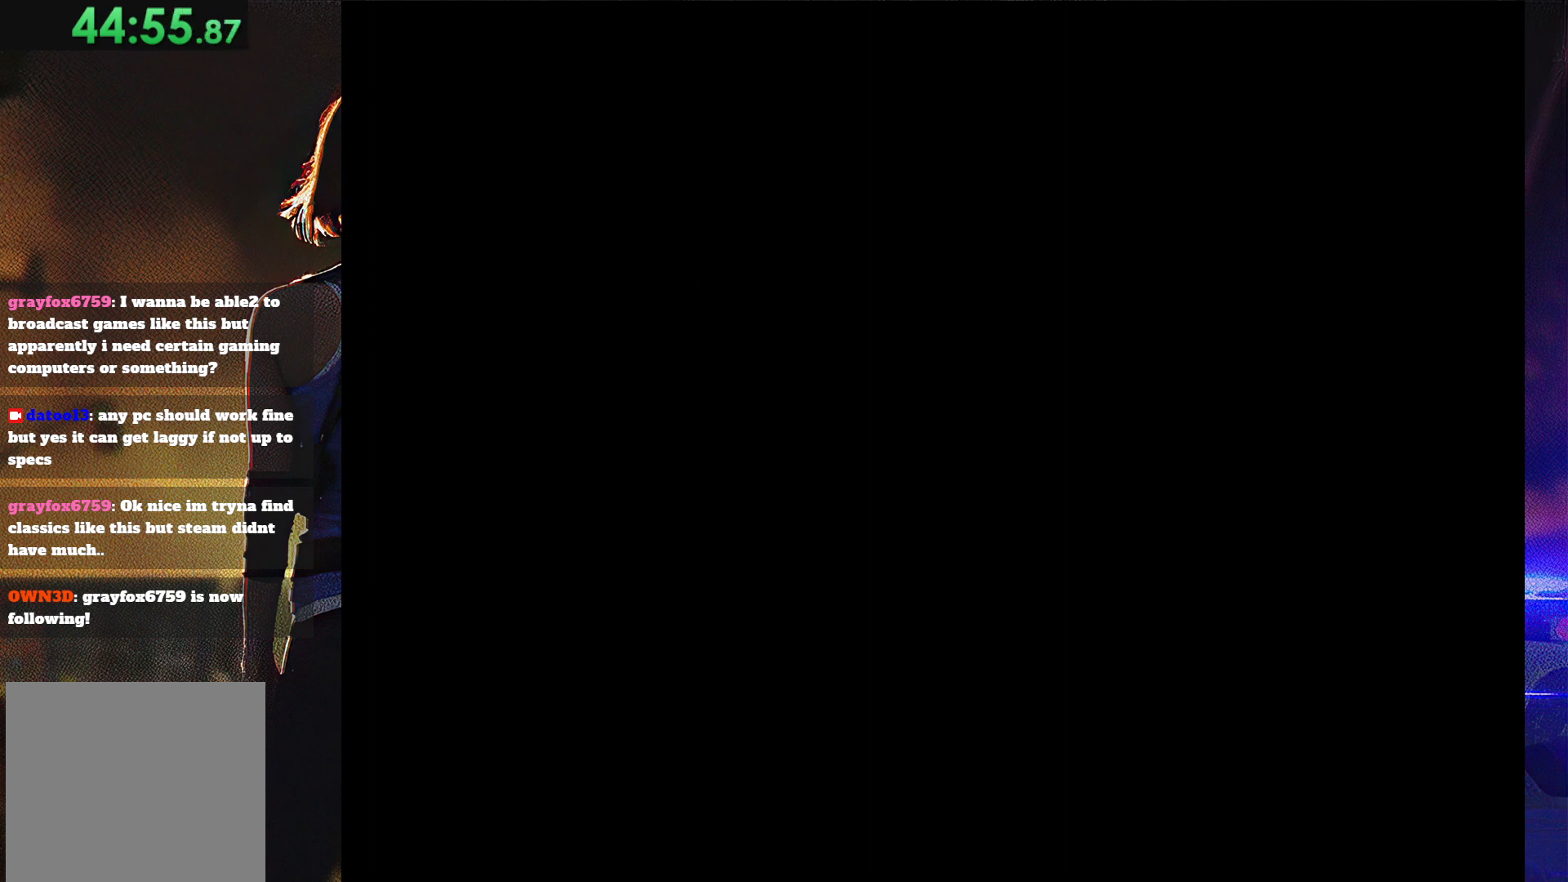
{"buttons": ["START"], "button_events": [[67, "START", "down"], [133, "START", "up"], [233, "START", "down"], [333, "START", "up"], [467, "START", "down"]]}
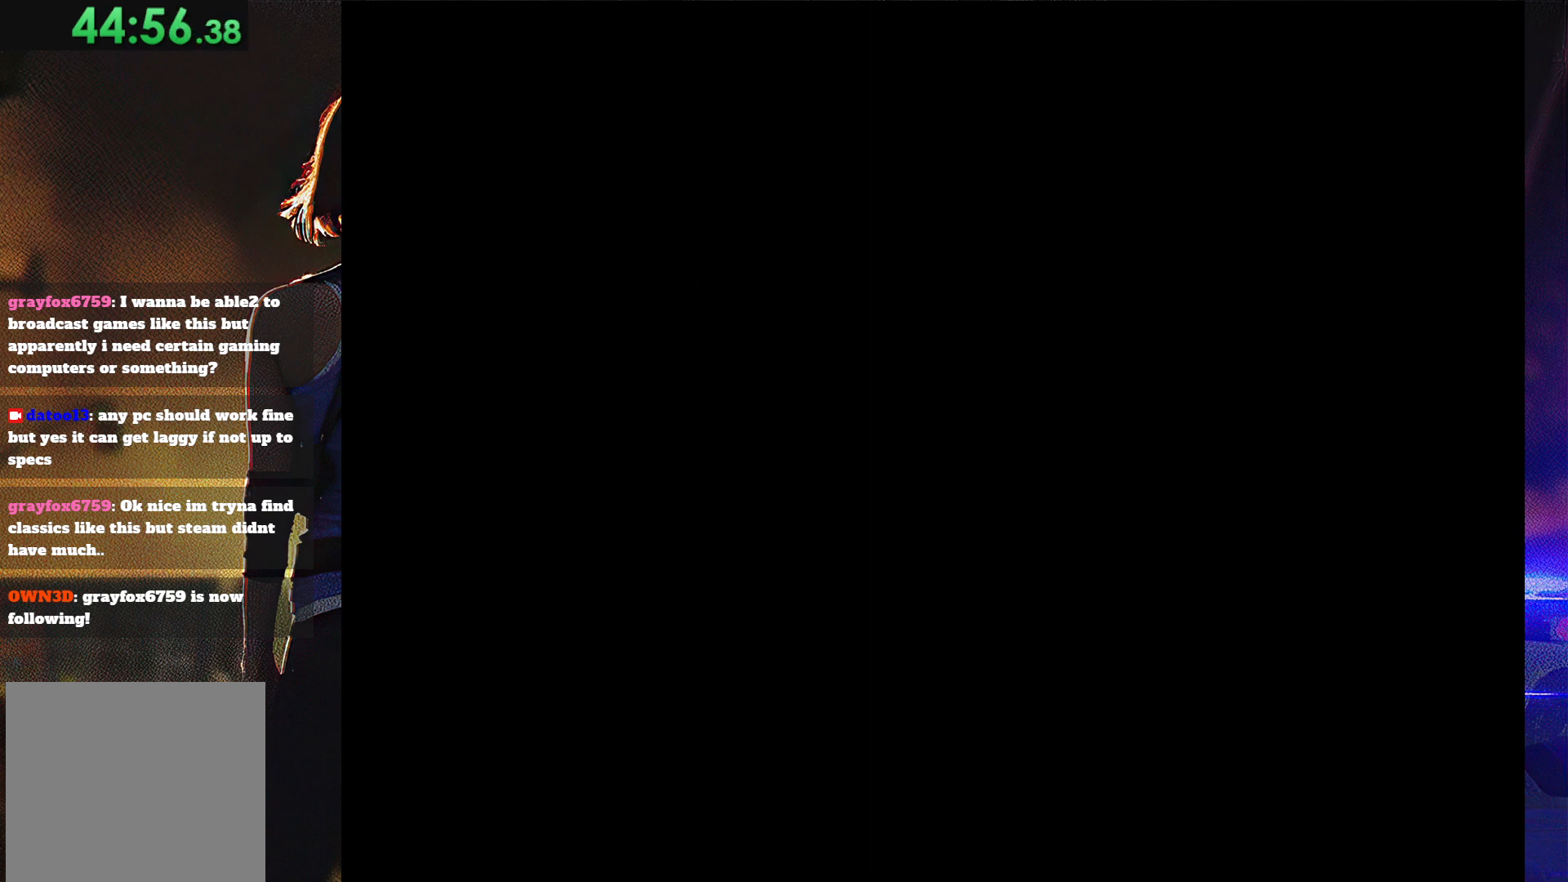
{"buttons": [], "button_events": [[33, "START", "up"], [133, "START", "down"], [233, "START", "up"]]}
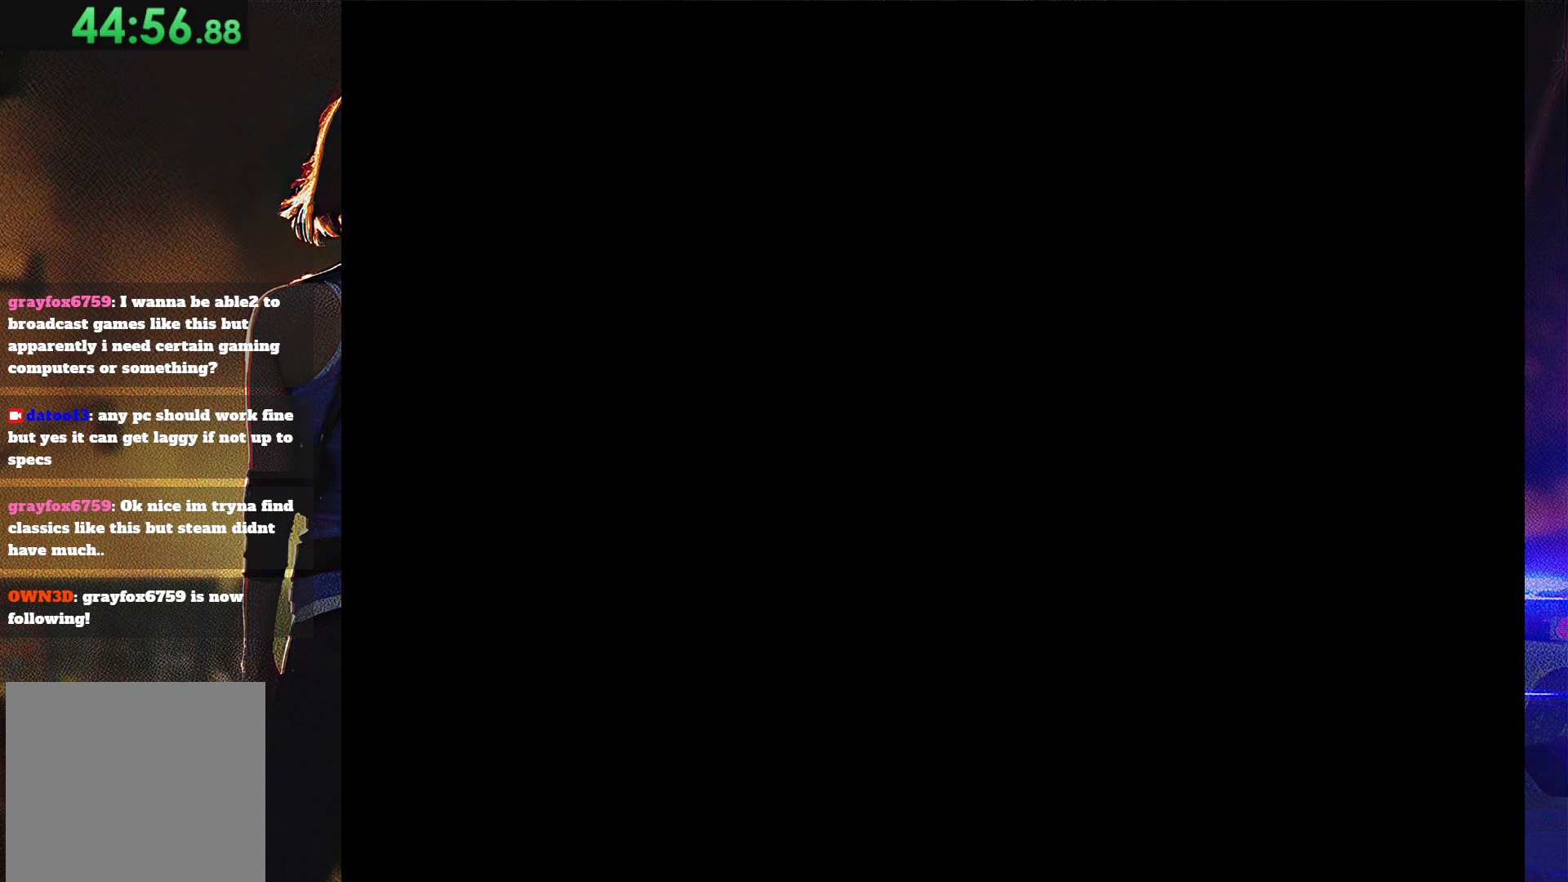
{"buttons": [], "button_events": [[67, "START", "down"], [167, "START", "up"], [300, "START", "down"], [367, "START", "up"]]}